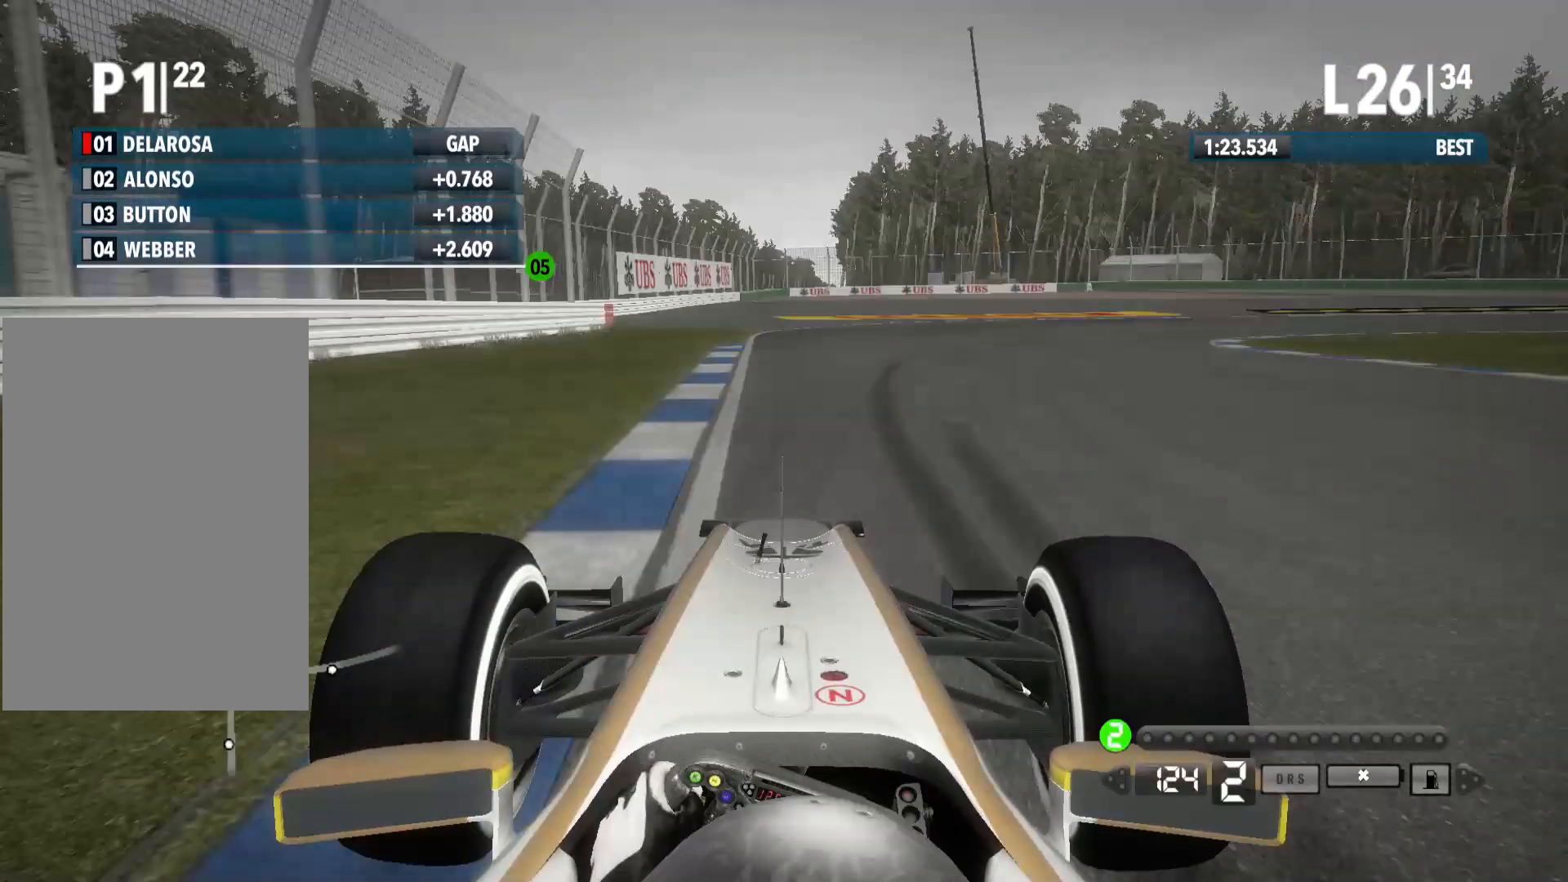
Gameplay with a controller (Xbox layout); each line is a JSON object with the inputs held at the frame after it. "events" lists button and stick changes between this image and that frame as [ms after this image, input, new state], when the widget could be followed in between.
{"buttons": [], "left_stick": "right", "right_stick": "center", "events": [[67, "X", "up"], [150, "L2", "up"]]}
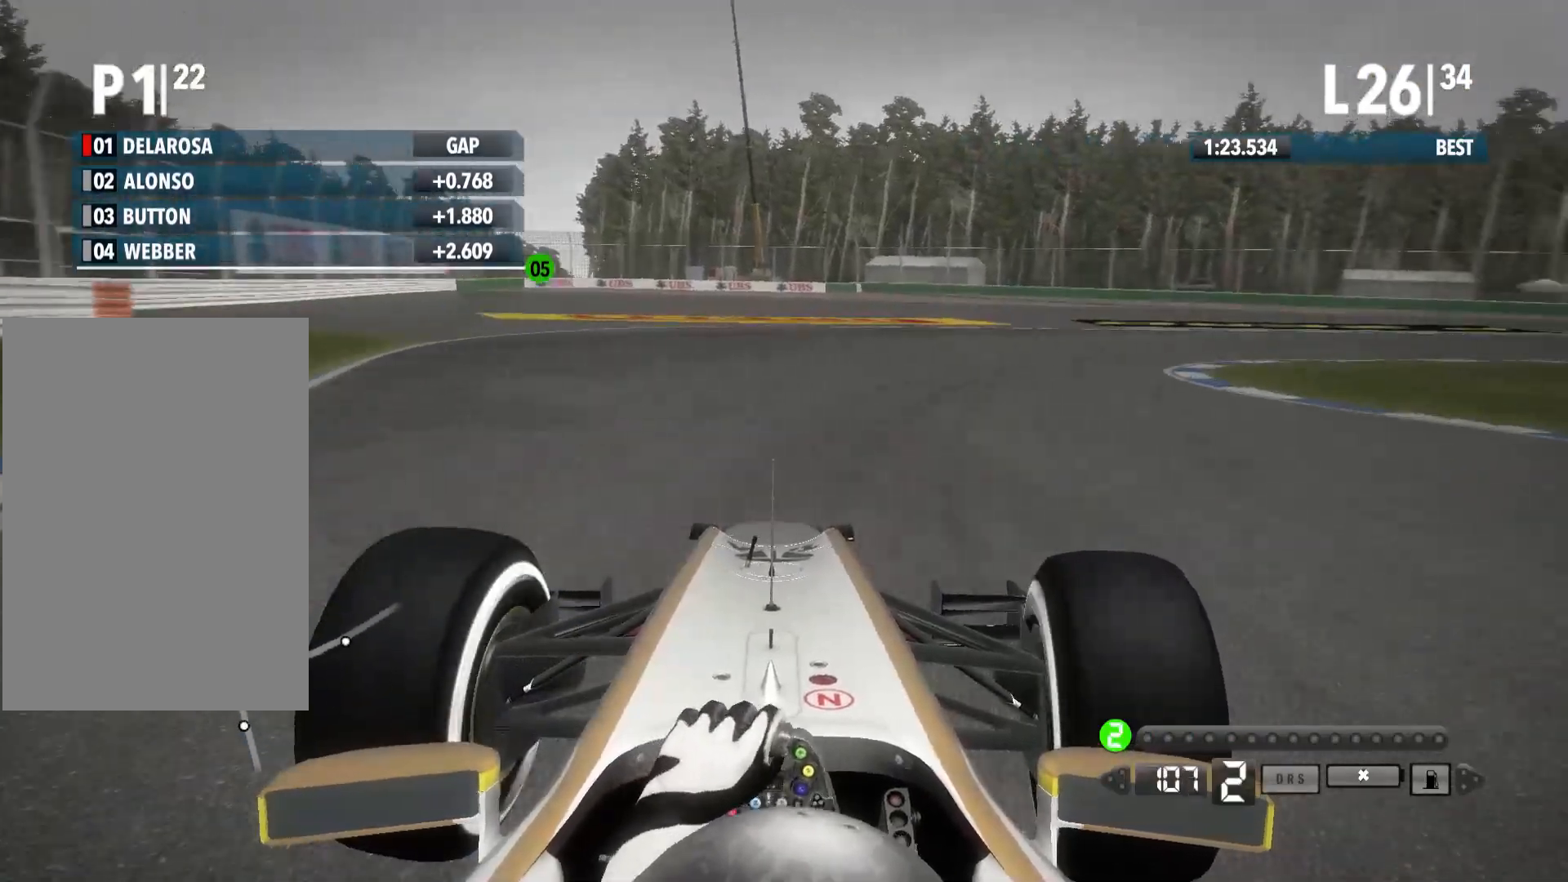
{"buttons": [], "left_stick": "right", "right_stick": "center", "events": []}
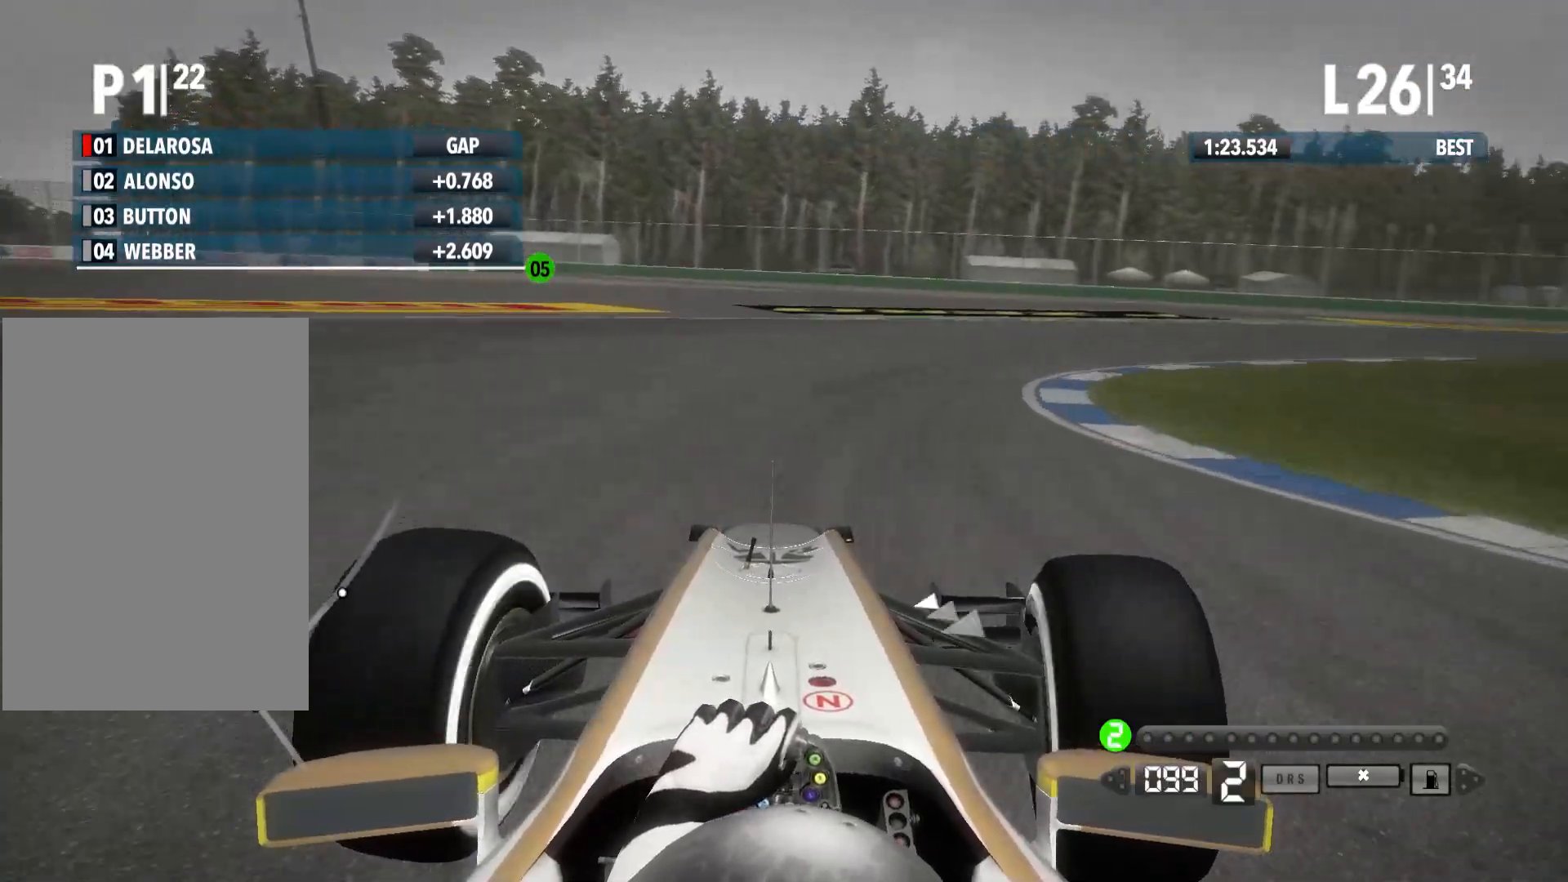
{"buttons": ["R2"], "left_stick": "right", "right_stick": "center", "events": [[283, "R2", "down"]]}
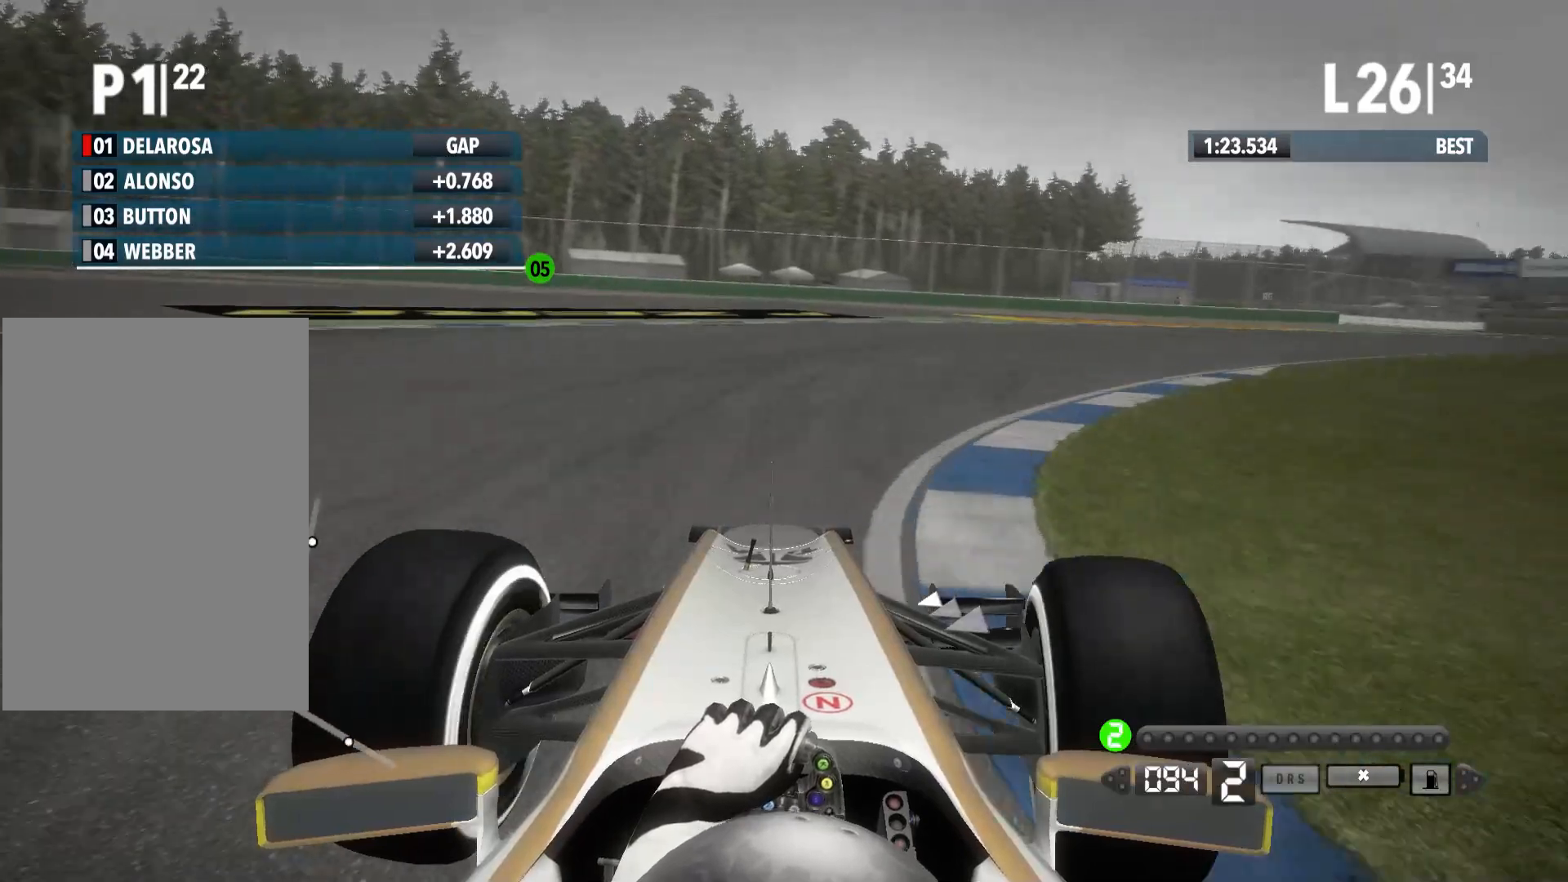
{"buttons": ["R2"], "left_stick": "right", "right_stick": "center", "events": []}
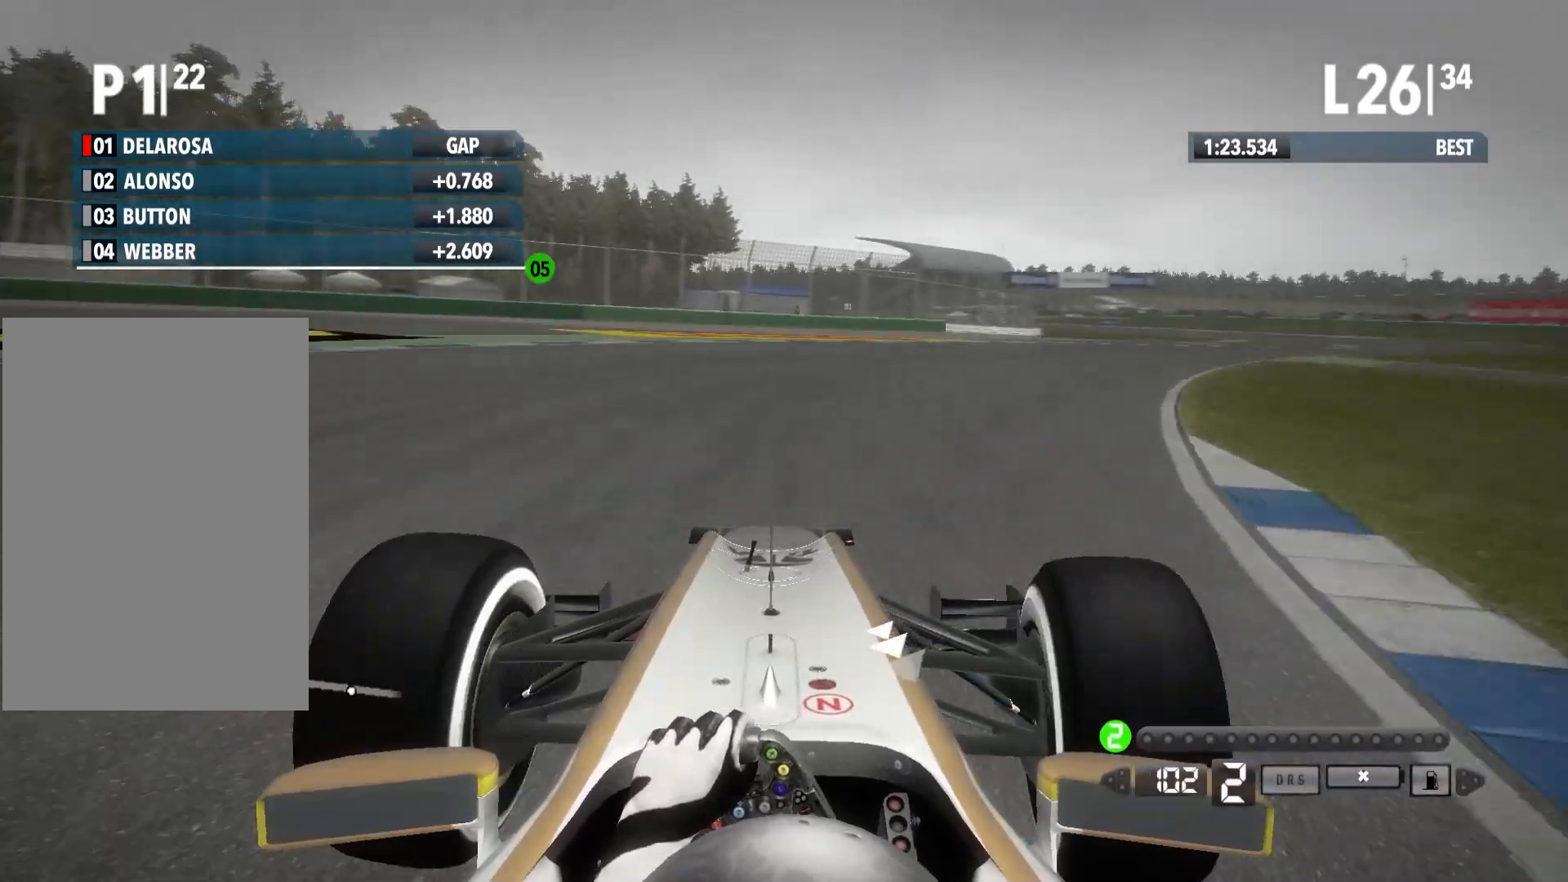
{"buttons": ["R2"], "left_stick": "right", "right_stick": "center", "events": []}
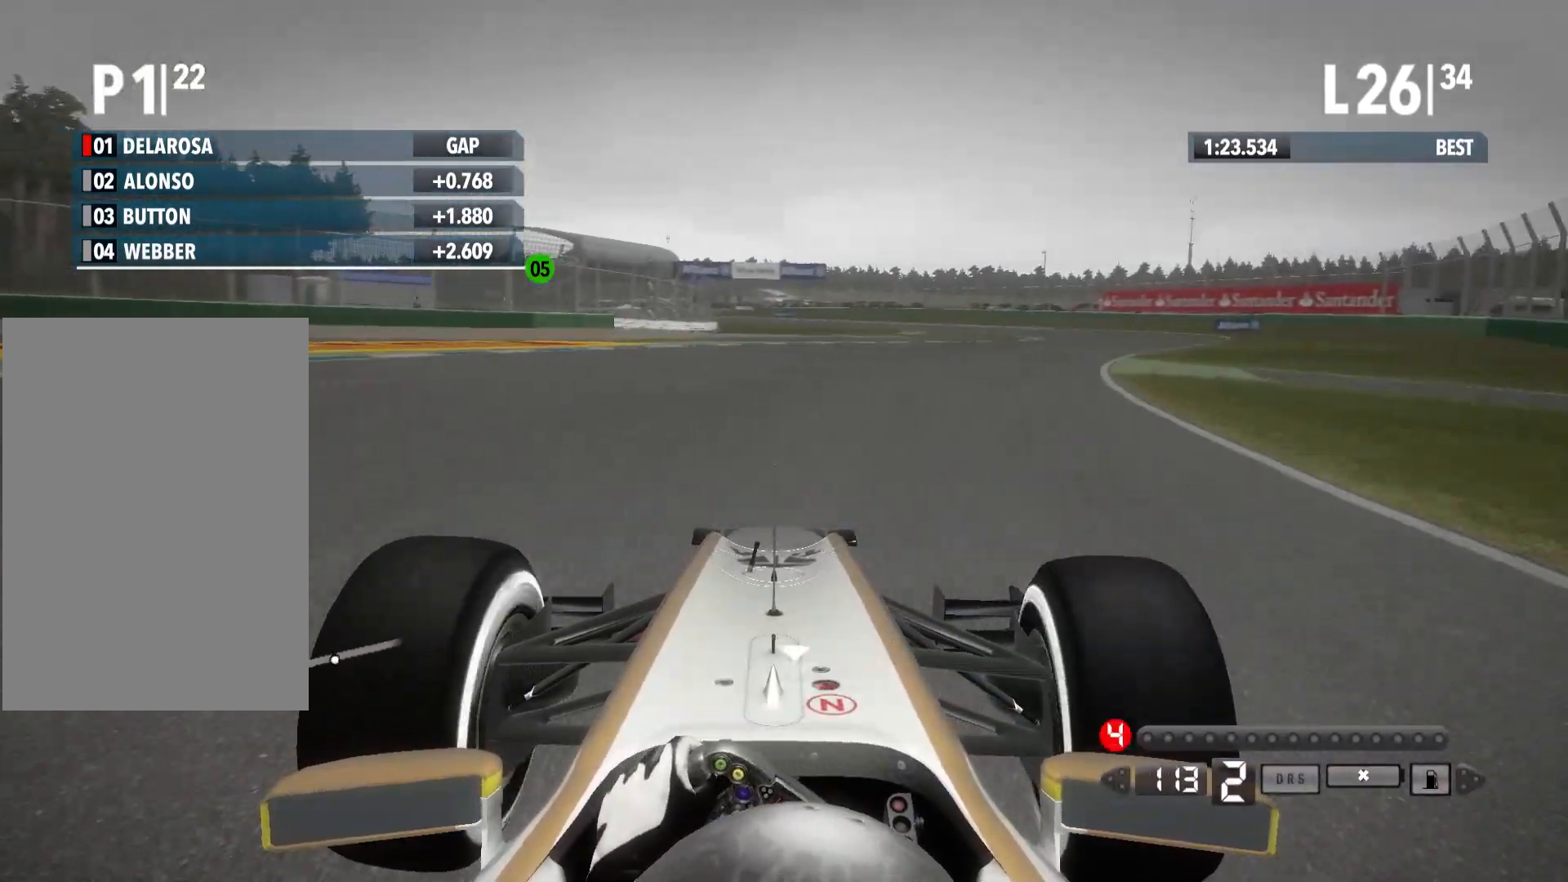
{"buttons": ["R2"], "left_stick": "right", "right_stick": "center", "events": []}
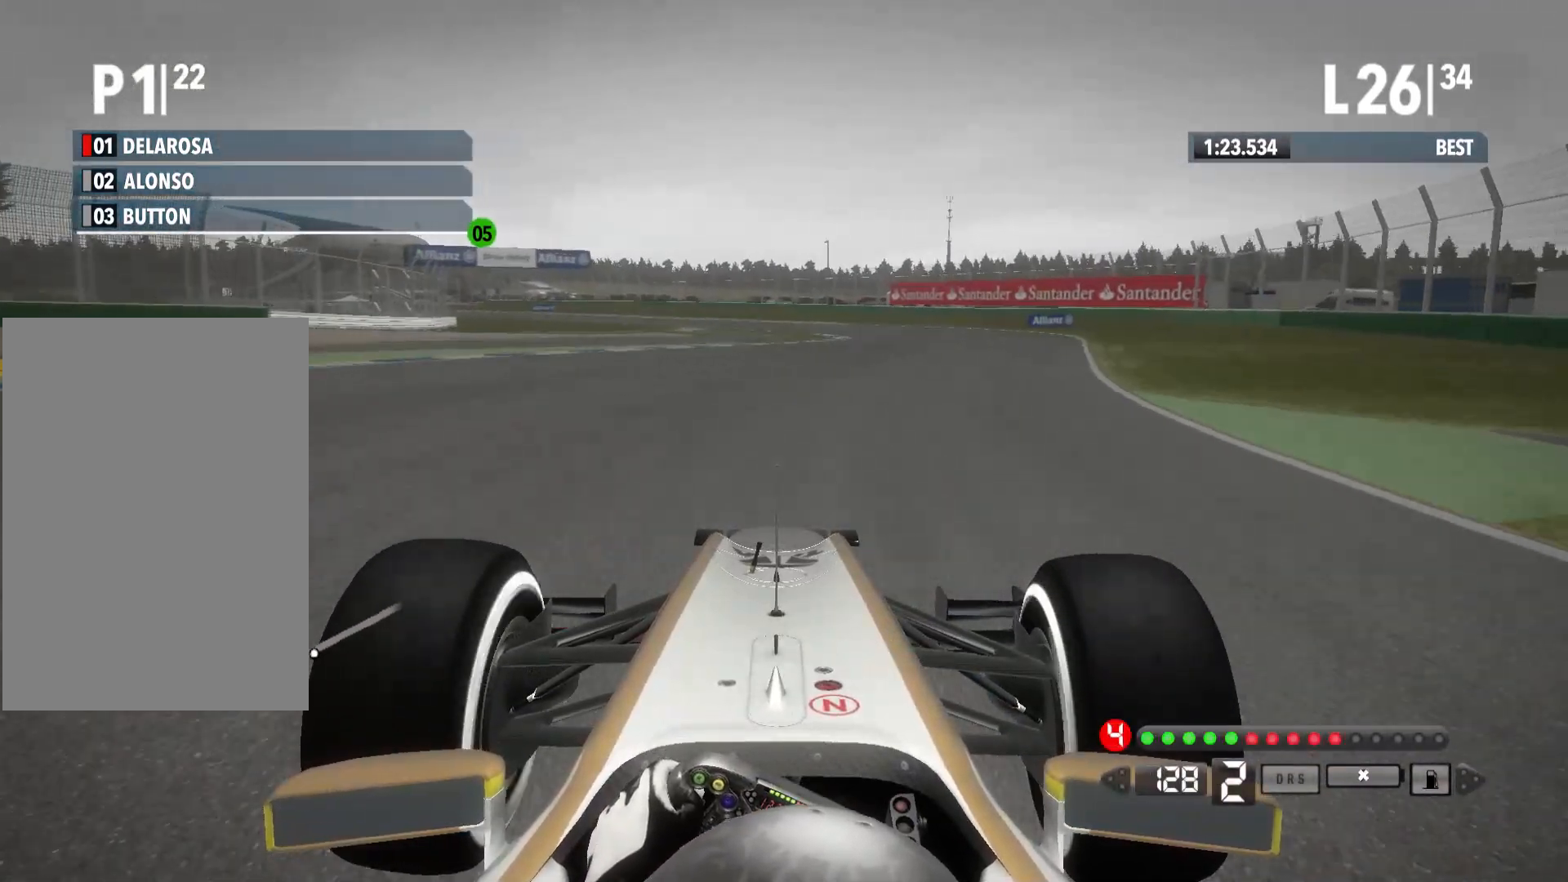
{"buttons": ["R2"], "left_stick": "center", "right_stick": "center", "events": [[217, "A", "down"], [350, "A", "up"], [433, "left_stick", "center"]]}
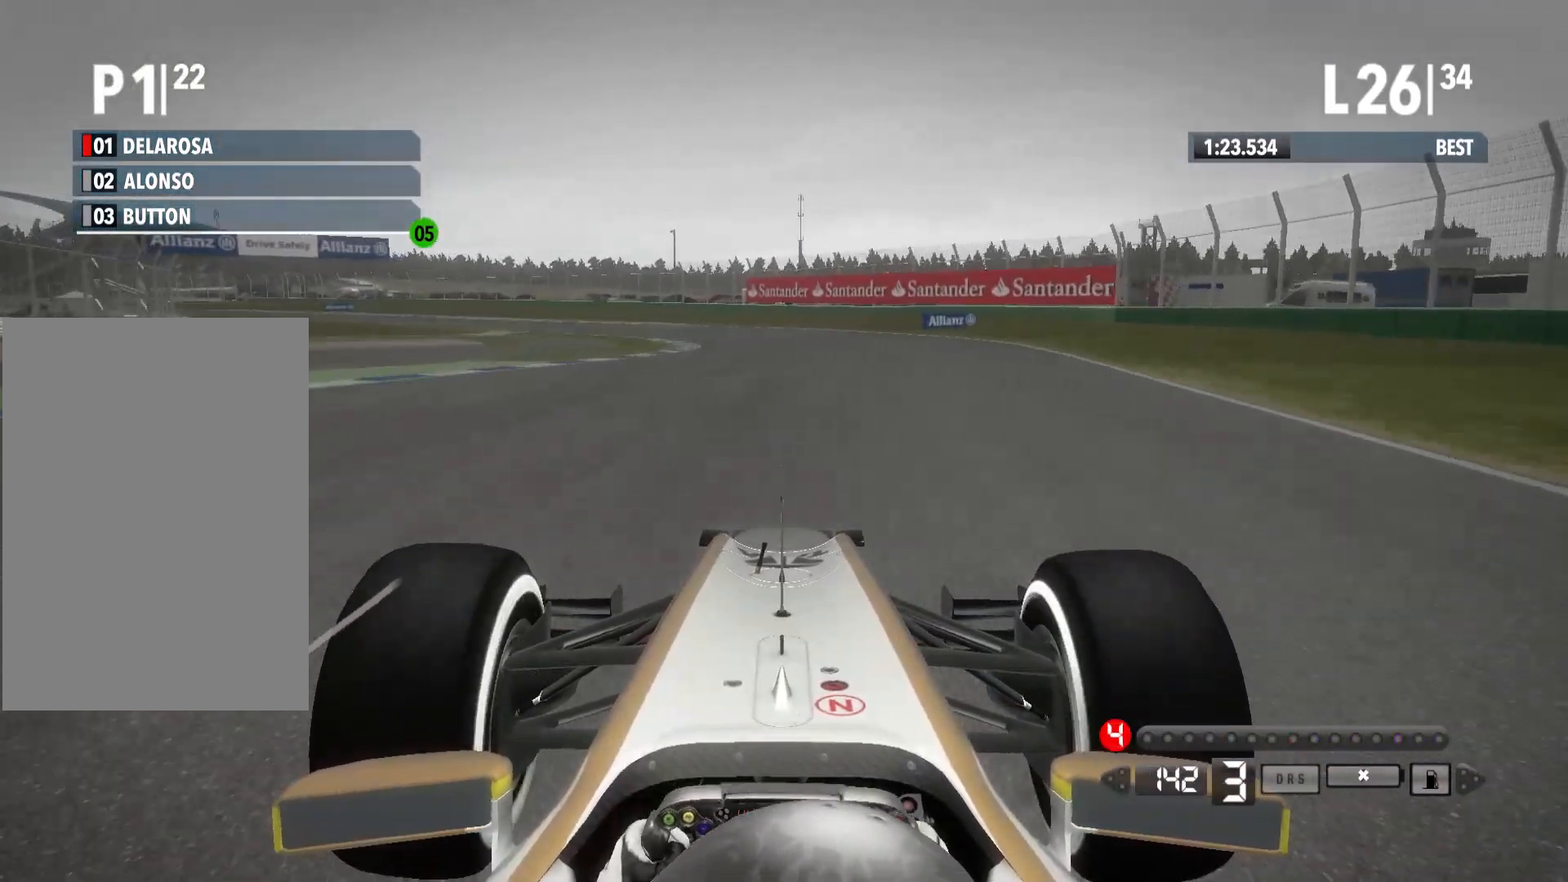
{"buttons": ["R2"], "left_stick": "left", "right_stick": "center", "events": [[133, "left_stick", "left"]]}
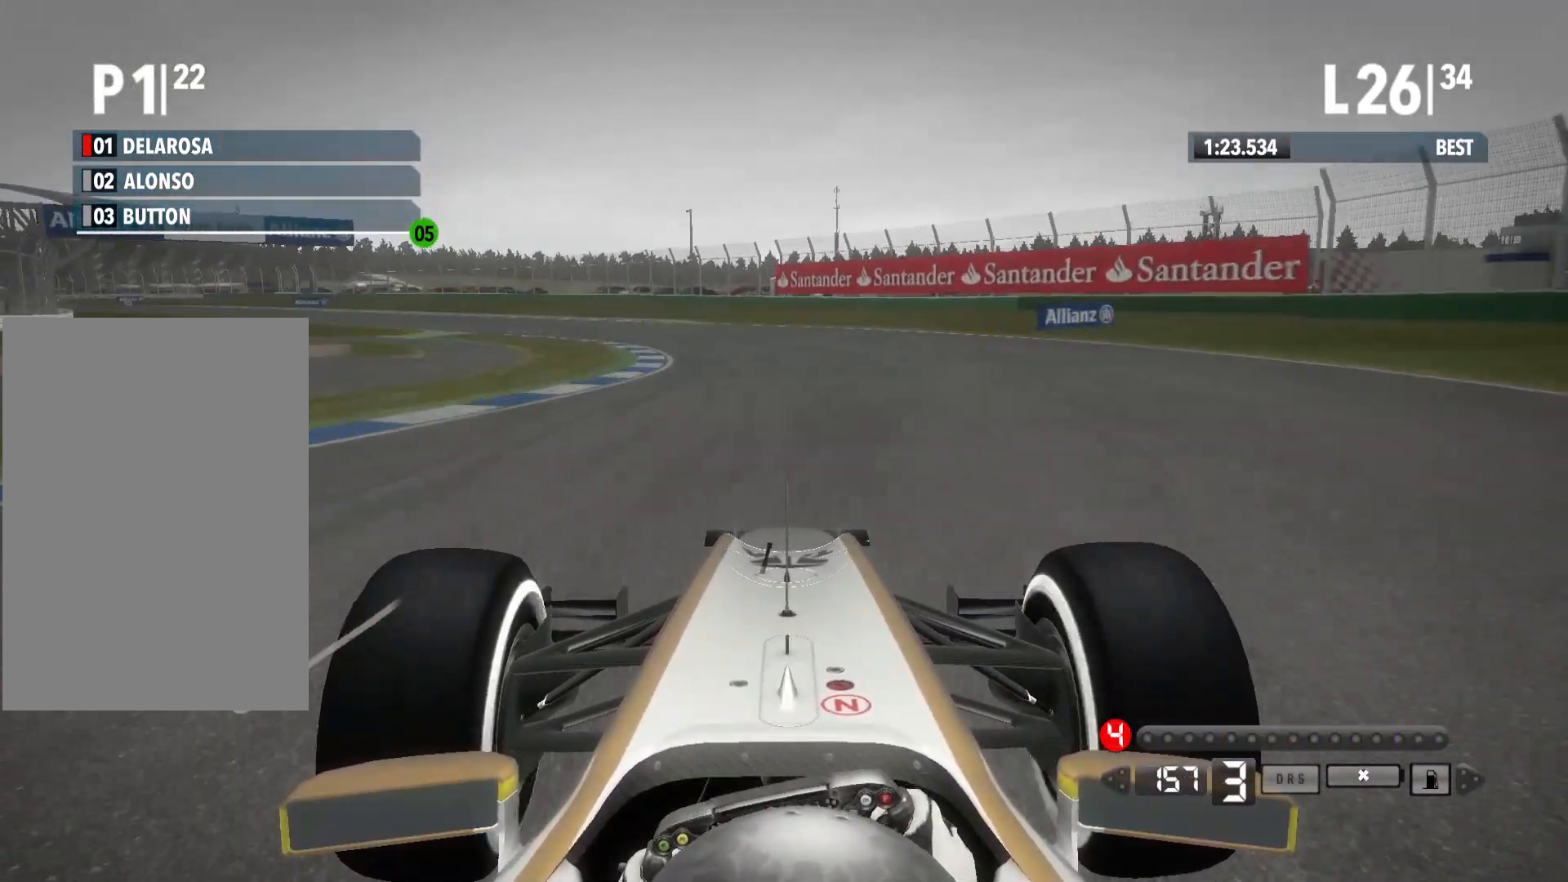
{"buttons": ["A", "R2"], "left_stick": "left", "right_stick": "center", "events": [[400, "A", "down"]]}
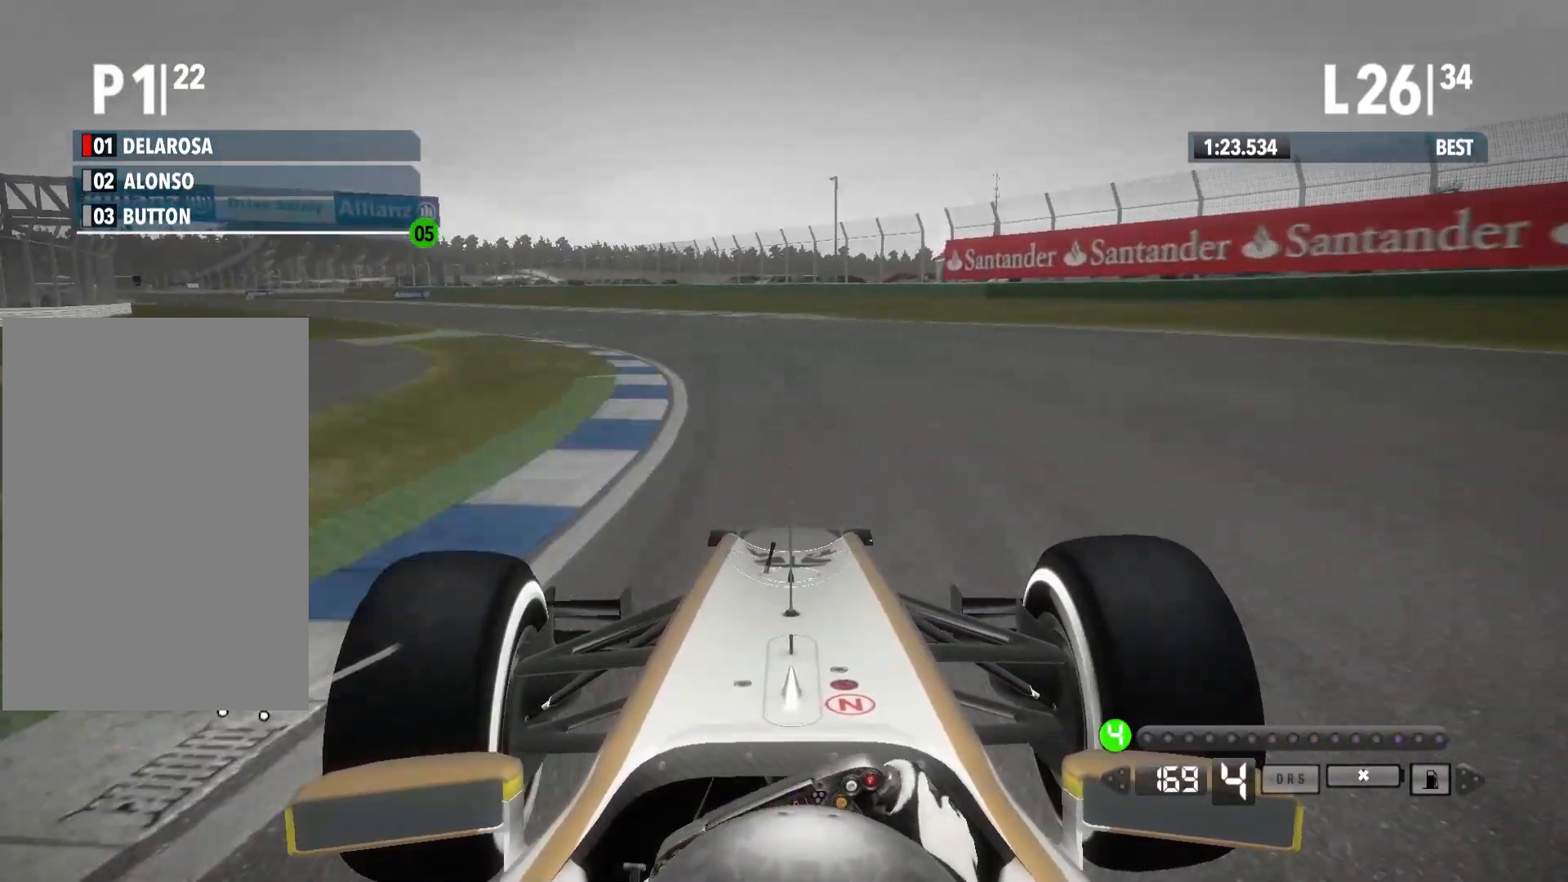
{"buttons": ["R2"], "left_stick": "left", "right_stick": "center", "events": [[33, "A", "up"]]}
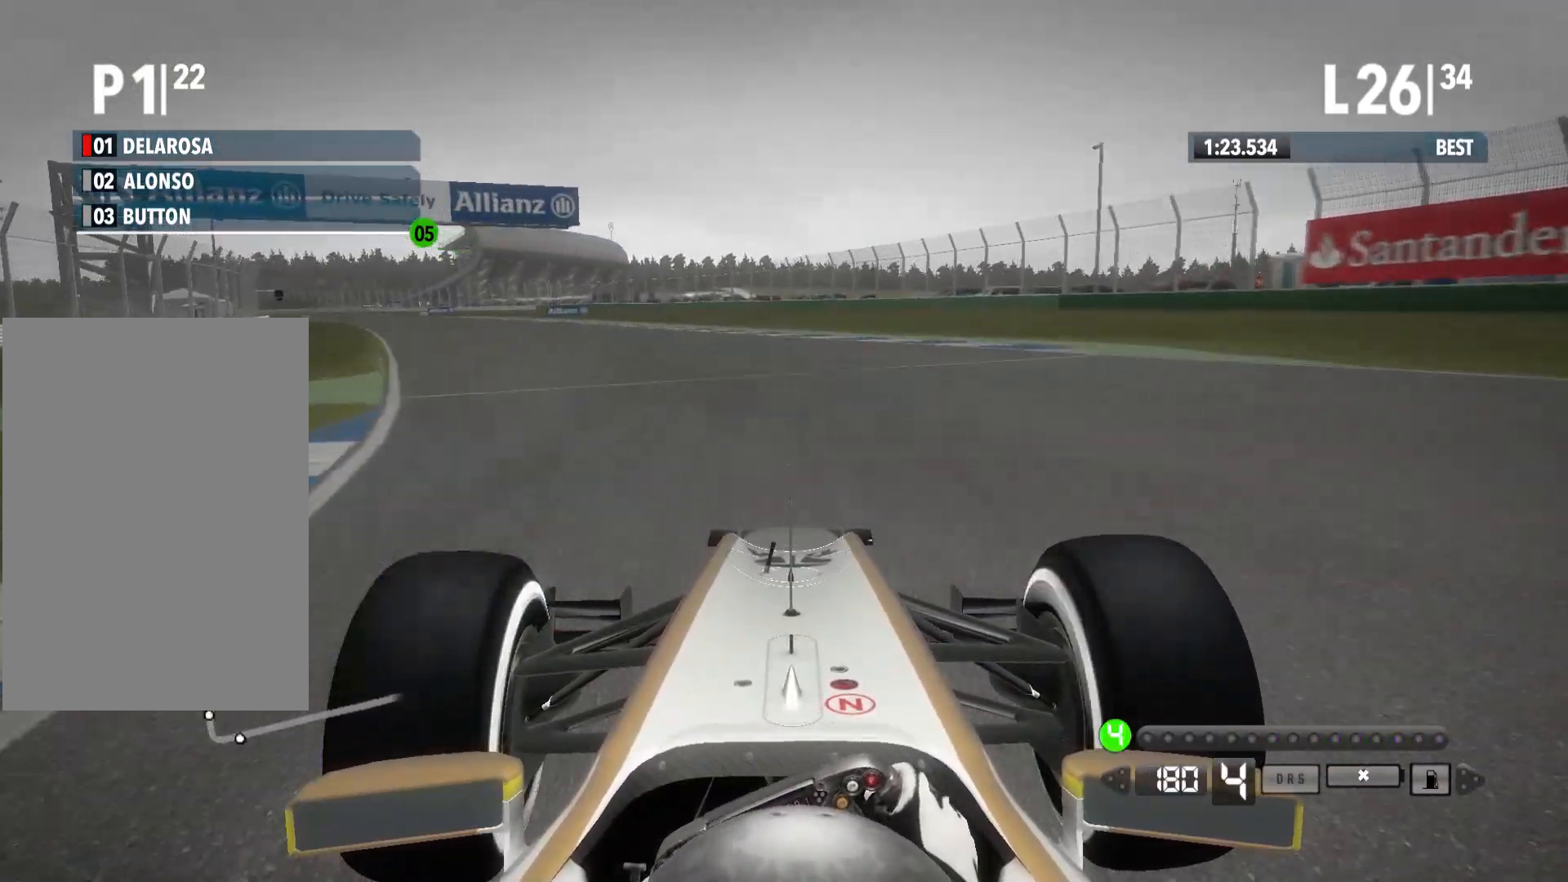
{"buttons": ["R2"], "left_stick": "left", "right_stick": "center", "events": []}
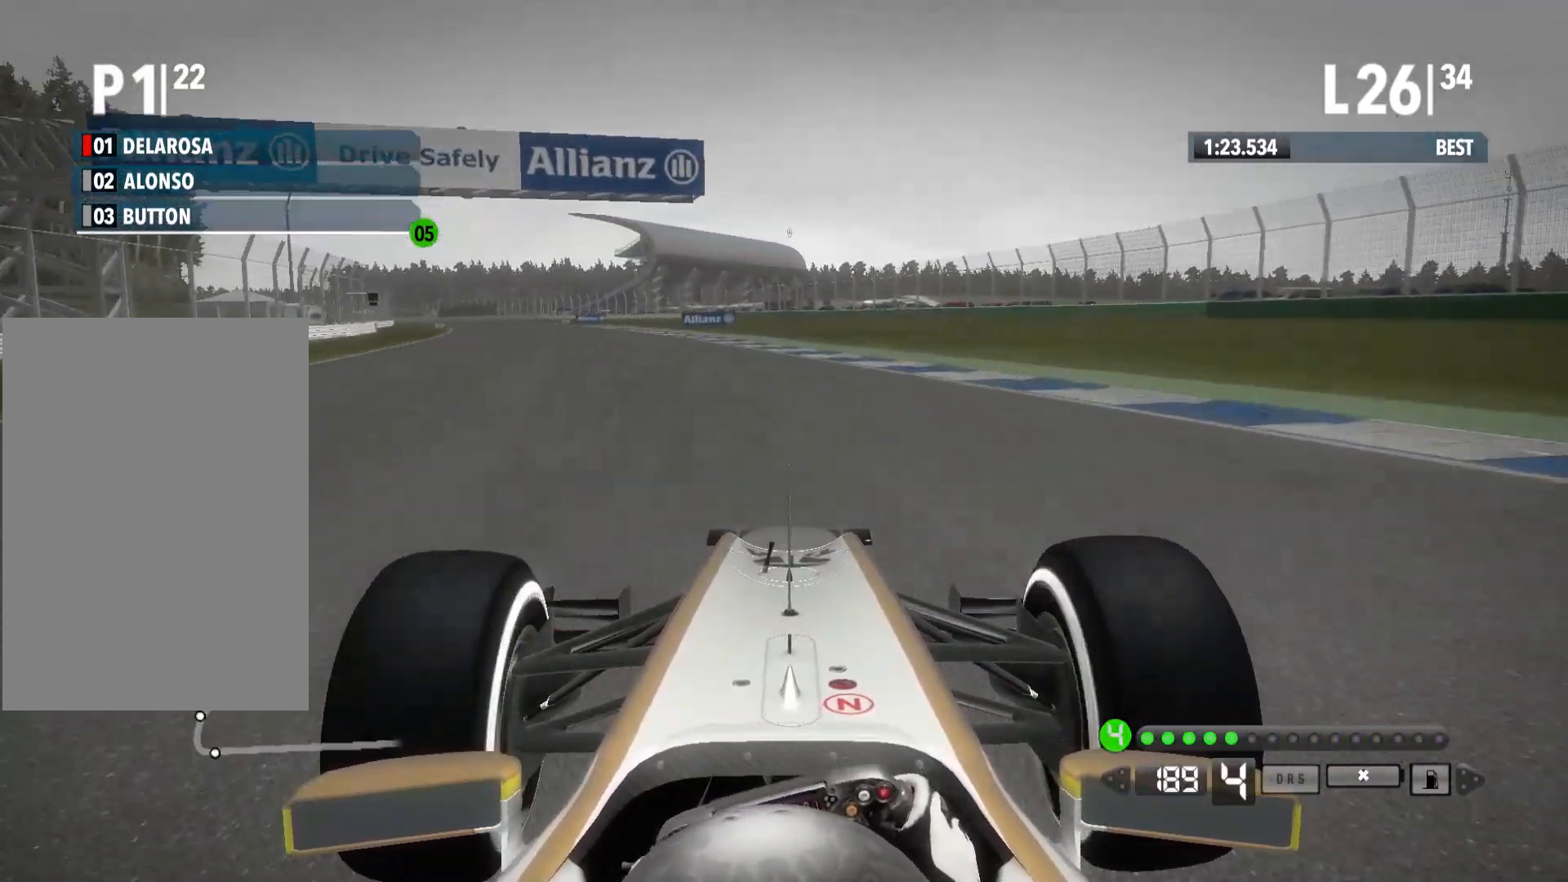
{"buttons": ["R2"], "left_stick": "left", "right_stick": "center", "events": []}
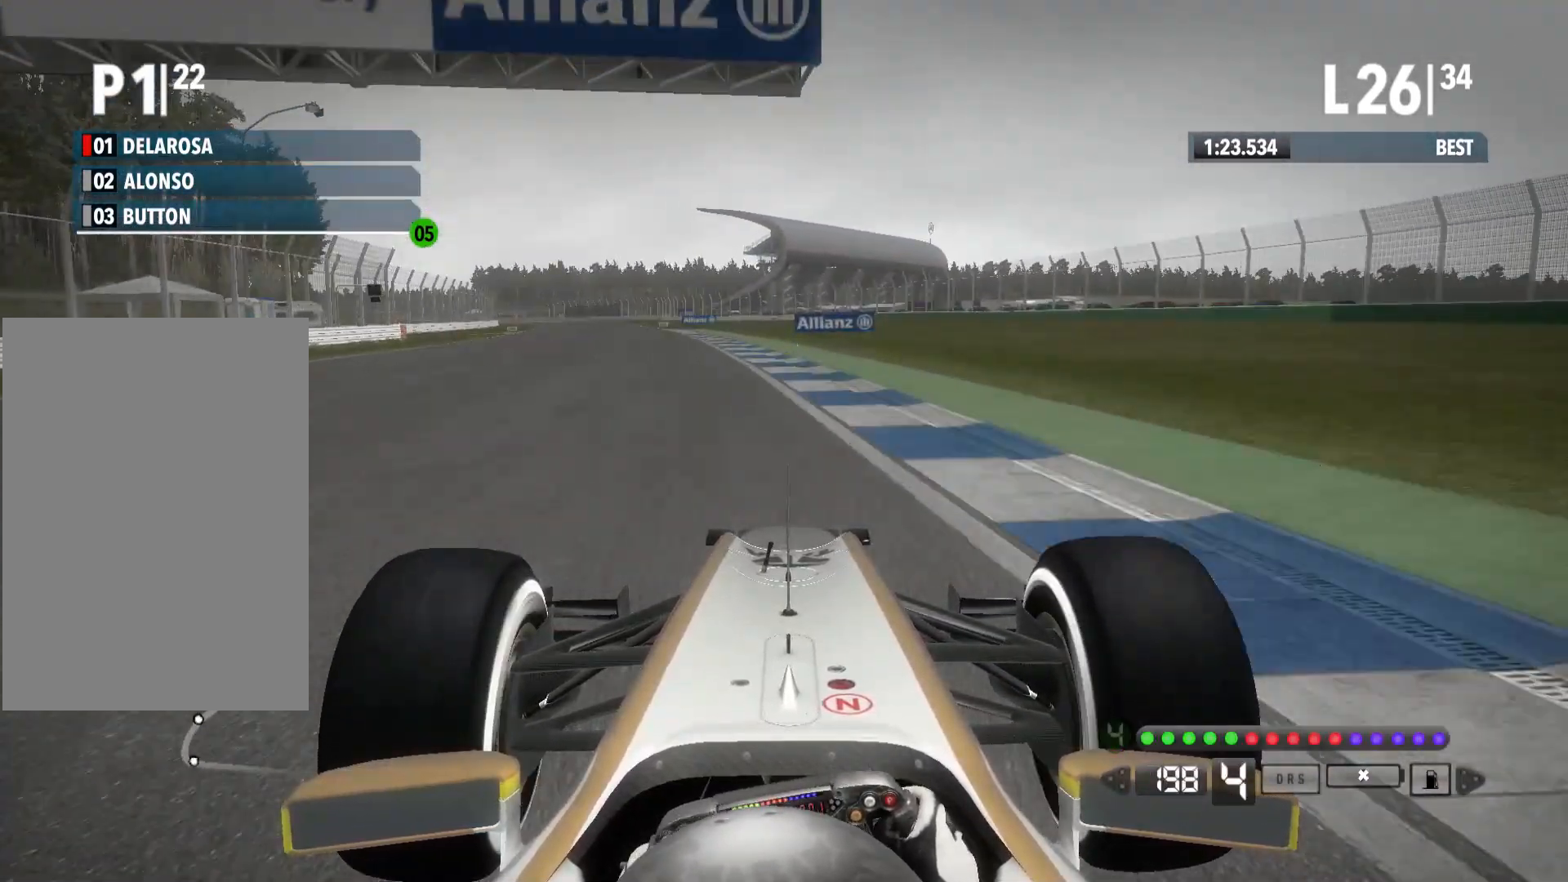
{"buttons": ["R2"], "left_stick": "left", "right_stick": "center", "events": [[17, "A", "down"], [150, "A", "up"]]}
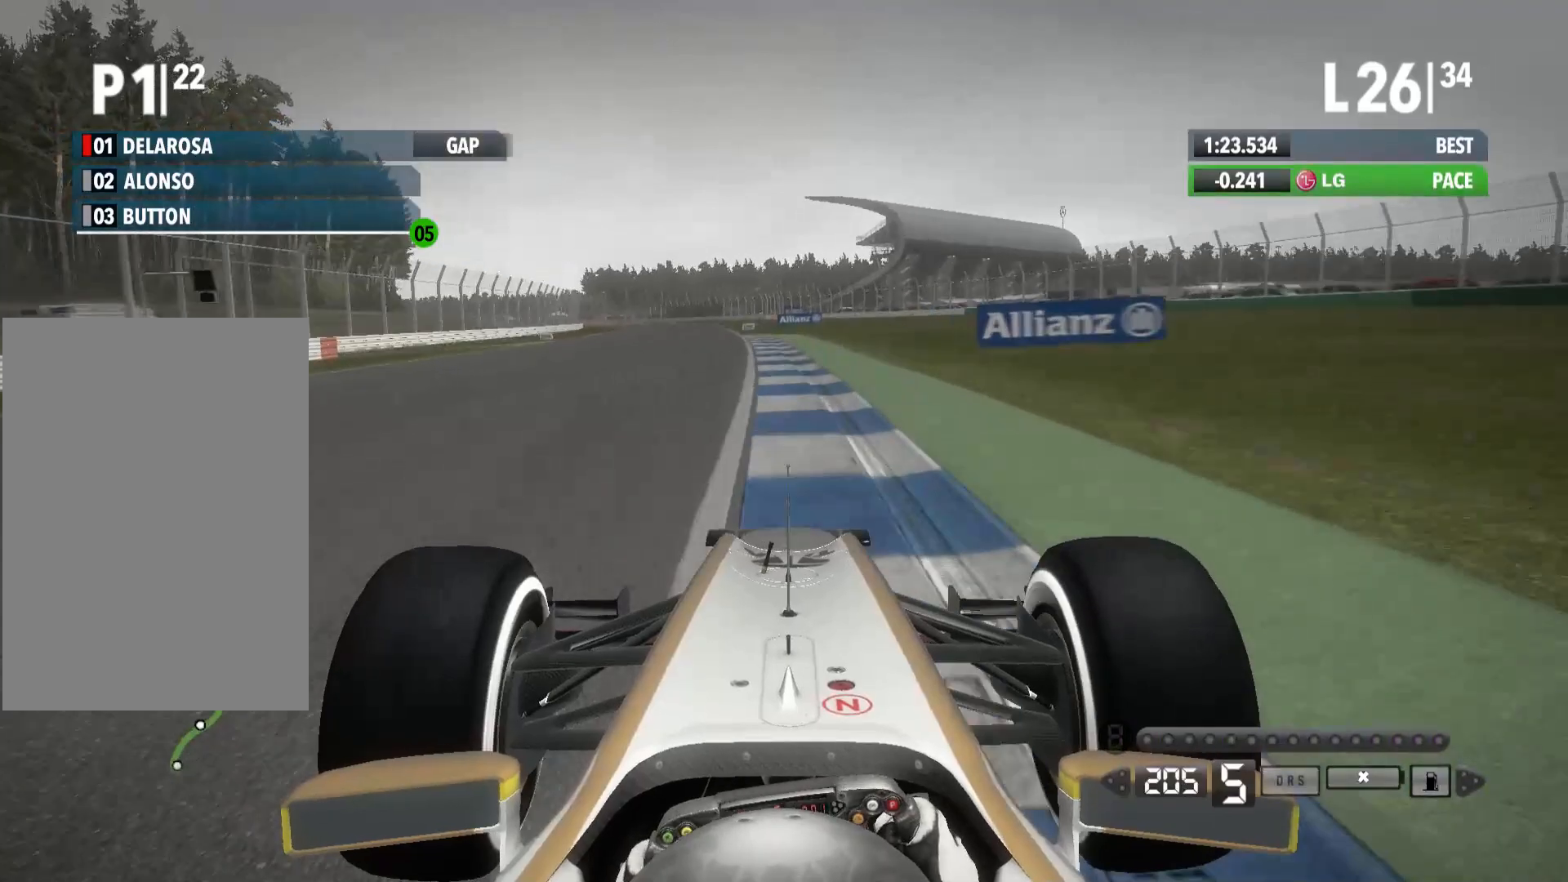
{"buttons": ["R2"], "left_stick": "left", "right_stick": "center", "events": []}
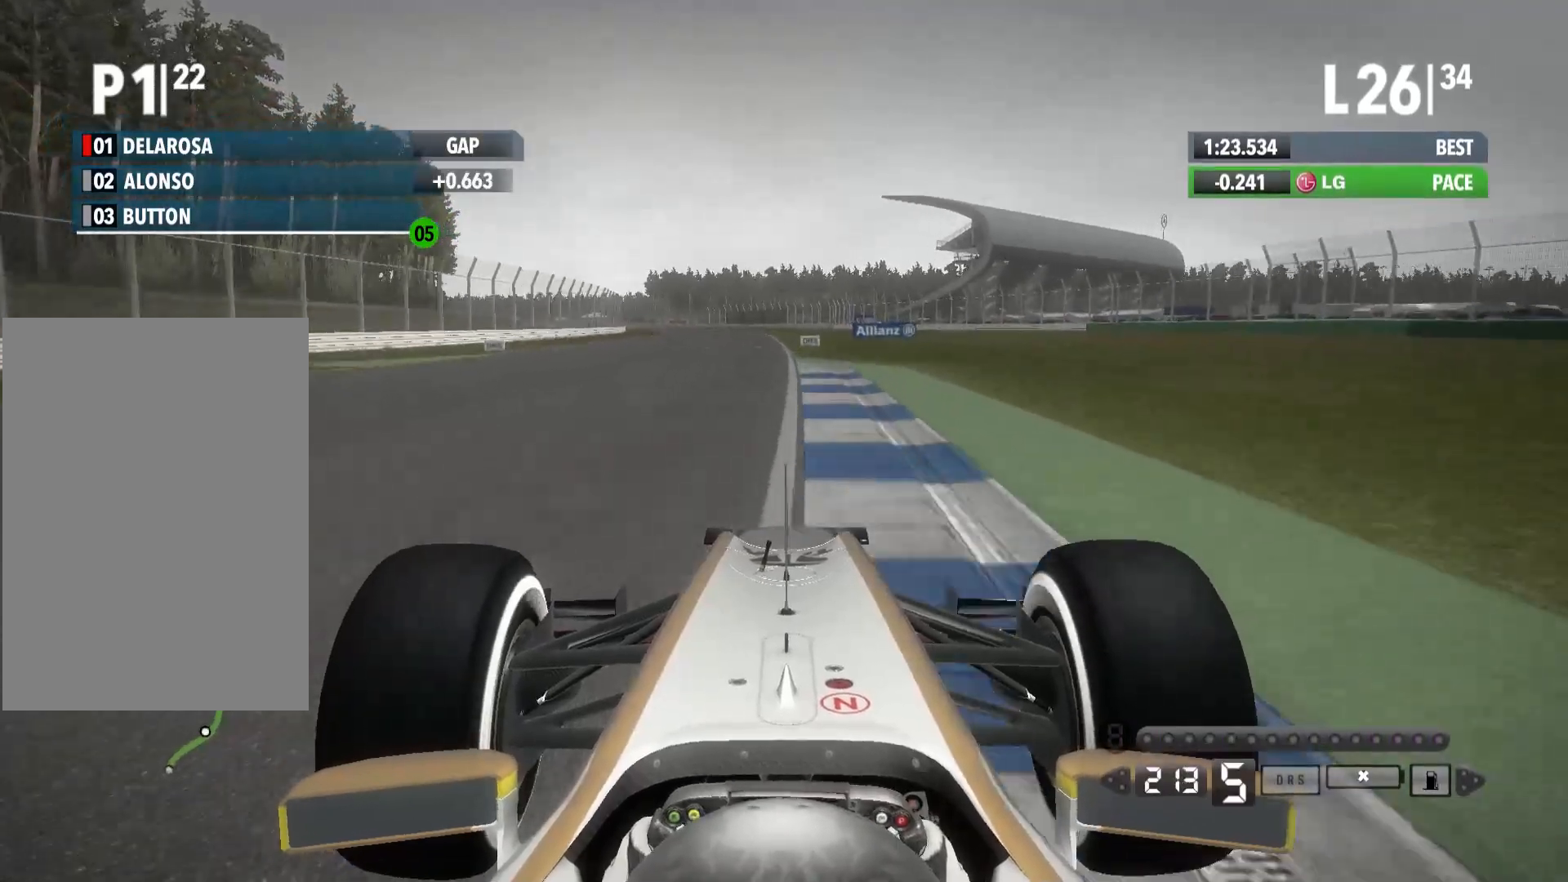
{"buttons": ["R2"], "left_stick": "left", "right_stick": "center", "events": []}
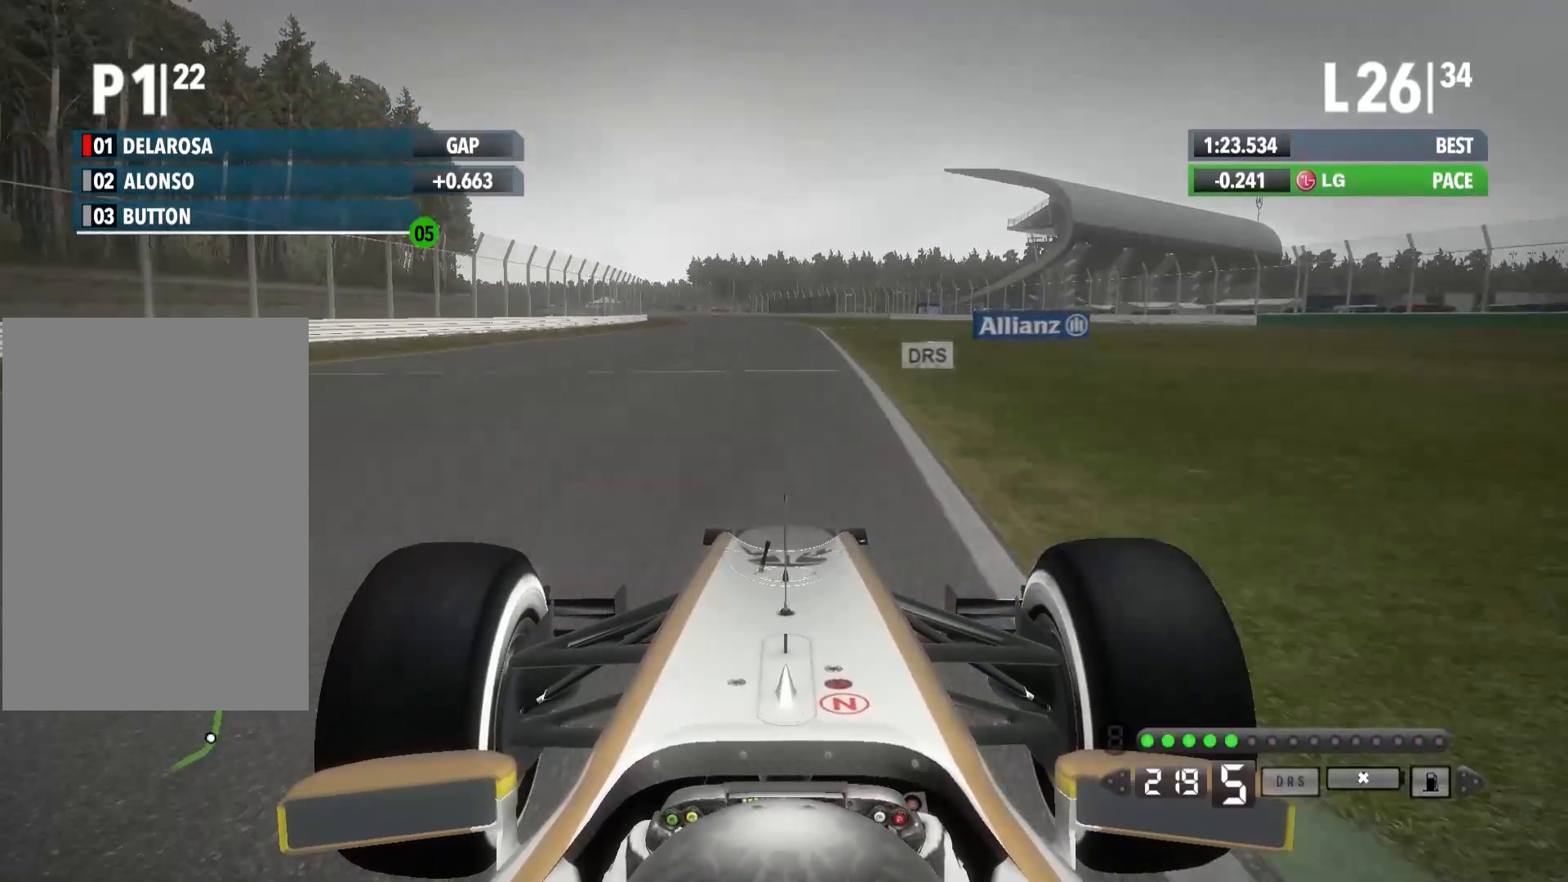
{"buttons": ["R2"], "left_stick": "center", "right_stick": "center", "events": [[117, "left_stick", "center"]]}
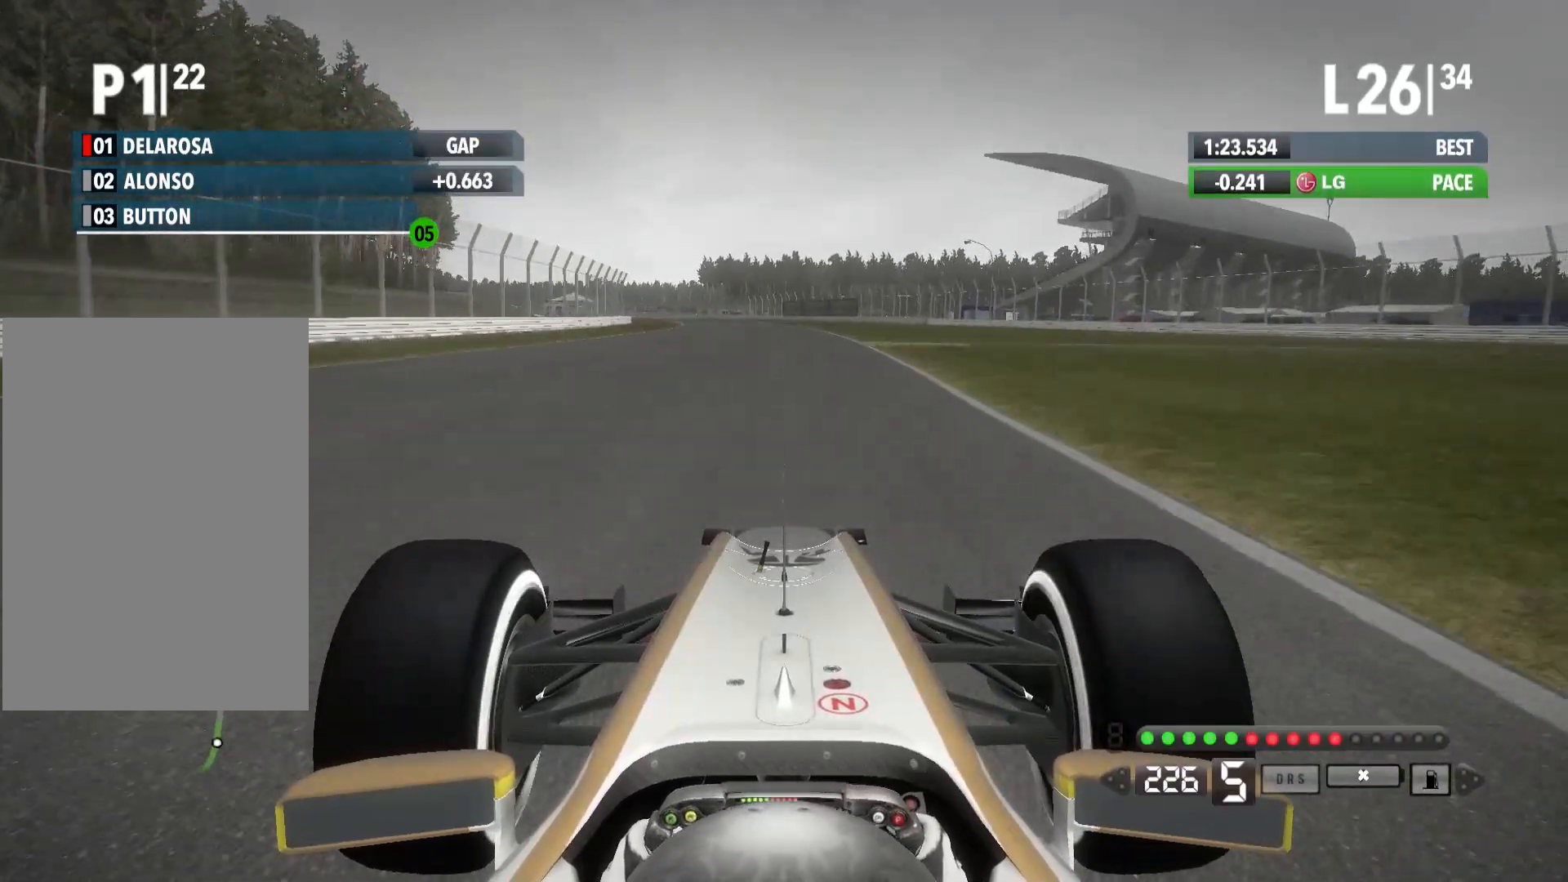
{"buttons": ["R2"], "left_stick": "center", "right_stick": "center", "events": [[267, "A", "down"], [383, "A", "up"]]}
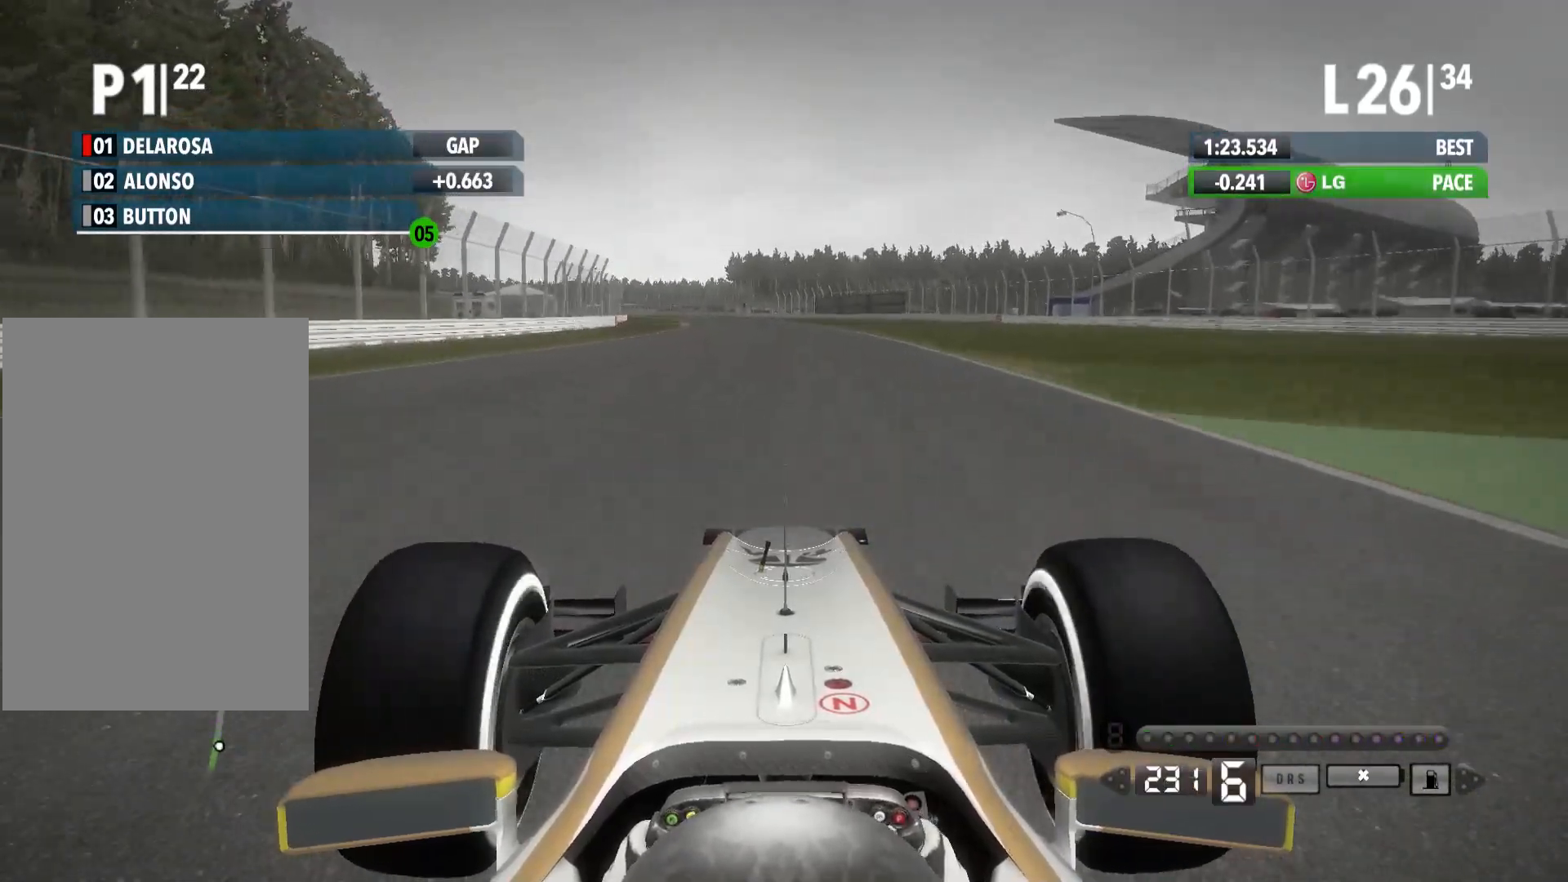
{"buttons": ["R2"], "left_stick": "center", "right_stick": "center", "events": []}
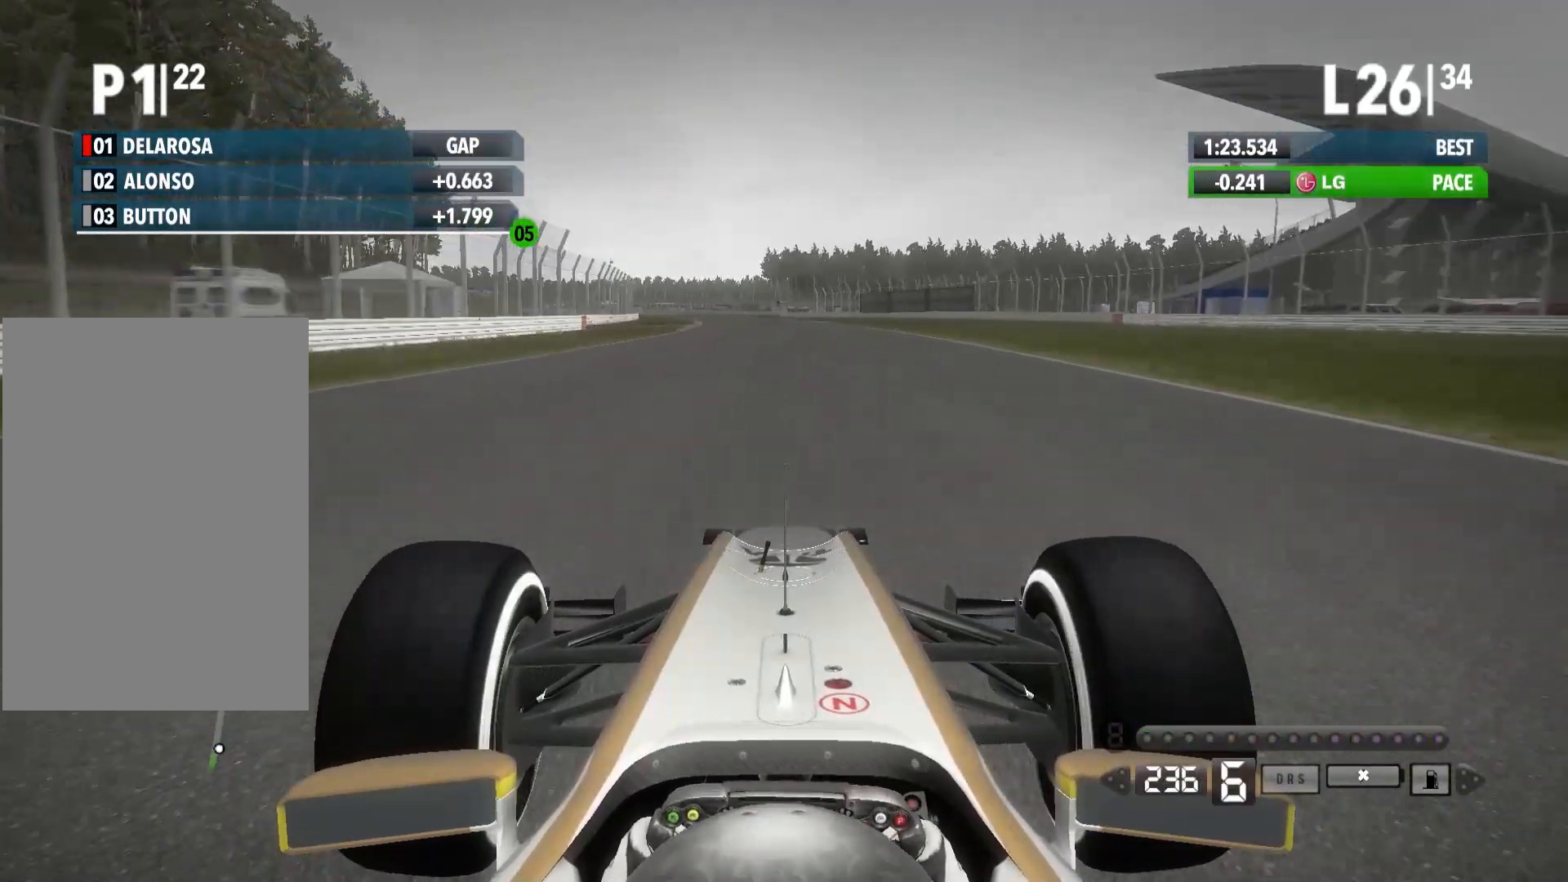
{"buttons": ["R2", "DPAD_DOWN"], "left_stick": "center", "right_stick": "center", "events": [[67, "DPAD_UP", "down"], [167, "DPAD_UP", "up"], [250, "DPAD_UP", "down"], [317, "DPAD_UP", "up"], [483, "DPAD_DOWN", "down"]]}
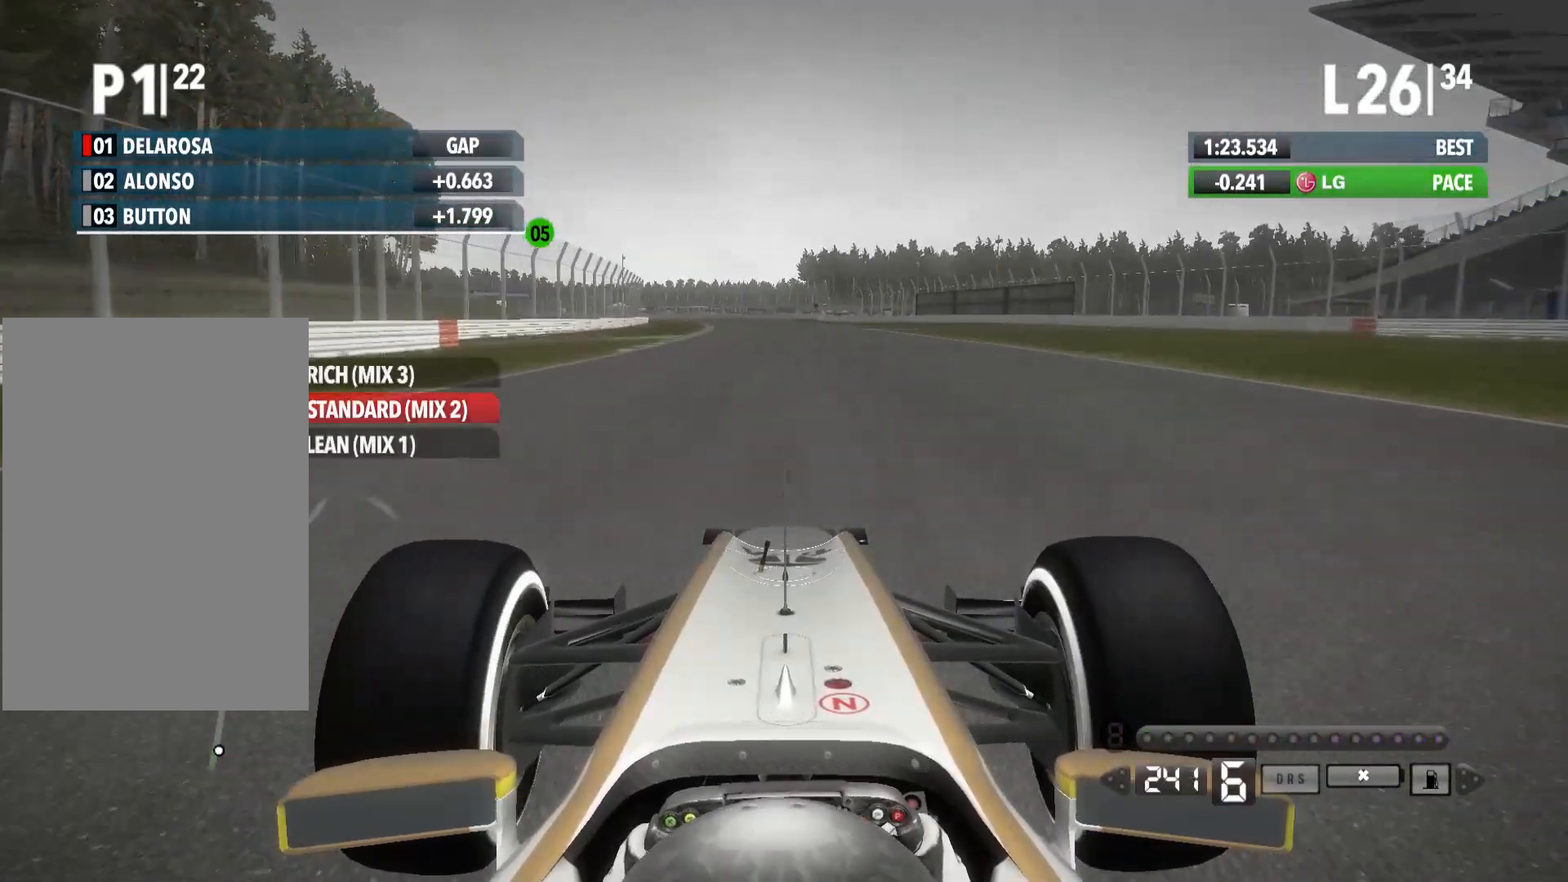
{"buttons": ["R2"], "left_stick": "left", "right_stick": "center", "events": [[83, "DPAD_DOWN", "up"], [267, "left_stick", "left"]]}
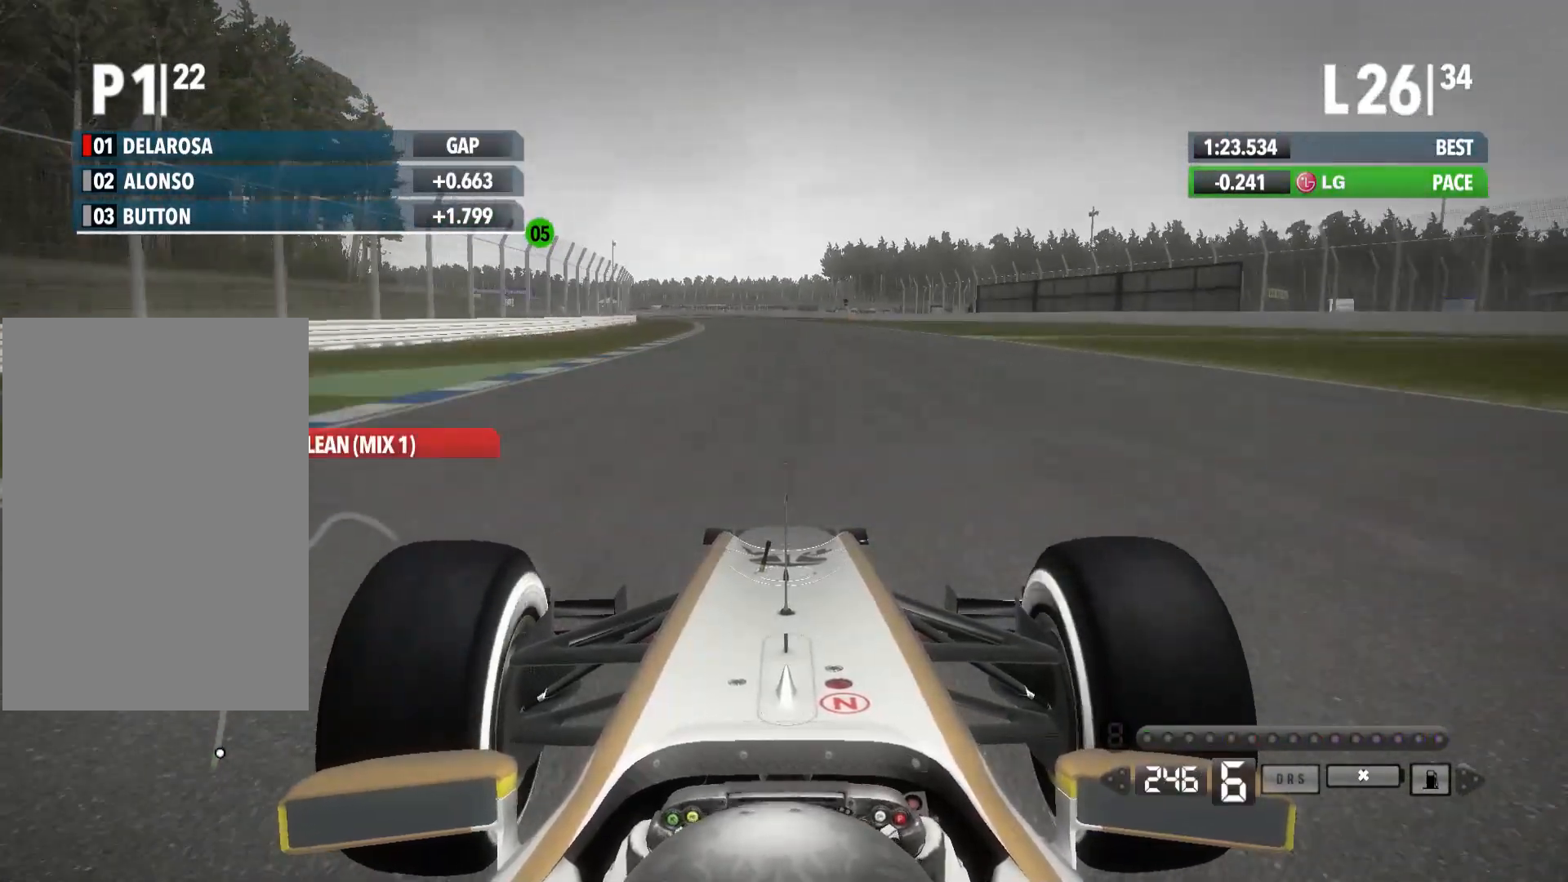
{"buttons": ["R2"], "left_stick": "left", "right_stick": "center", "events": []}
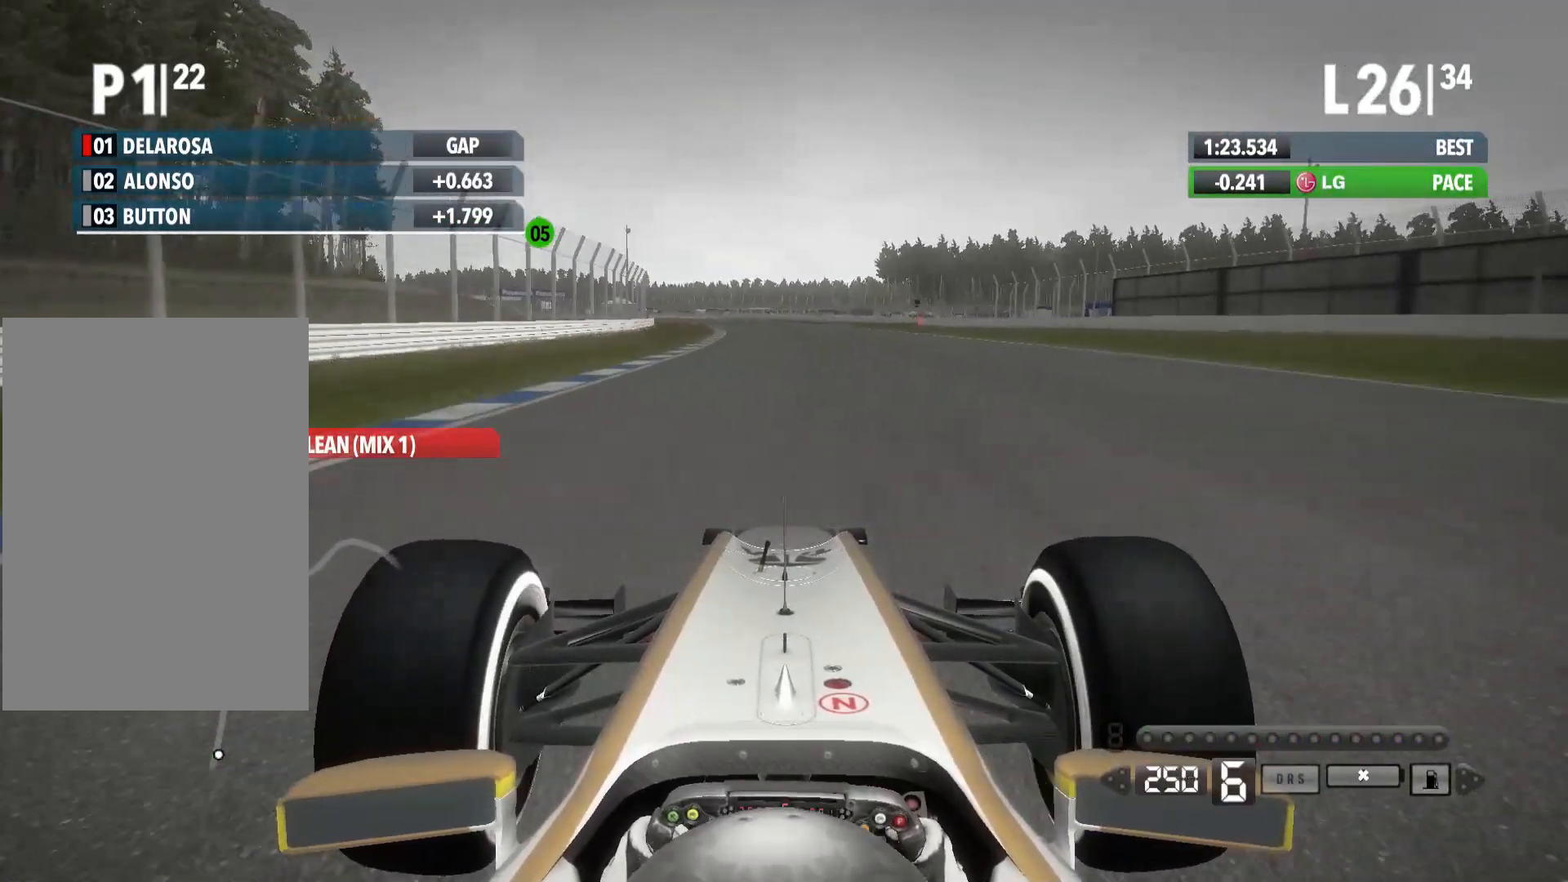
{"buttons": ["R2"], "left_stick": "left", "right_stick": "center", "events": []}
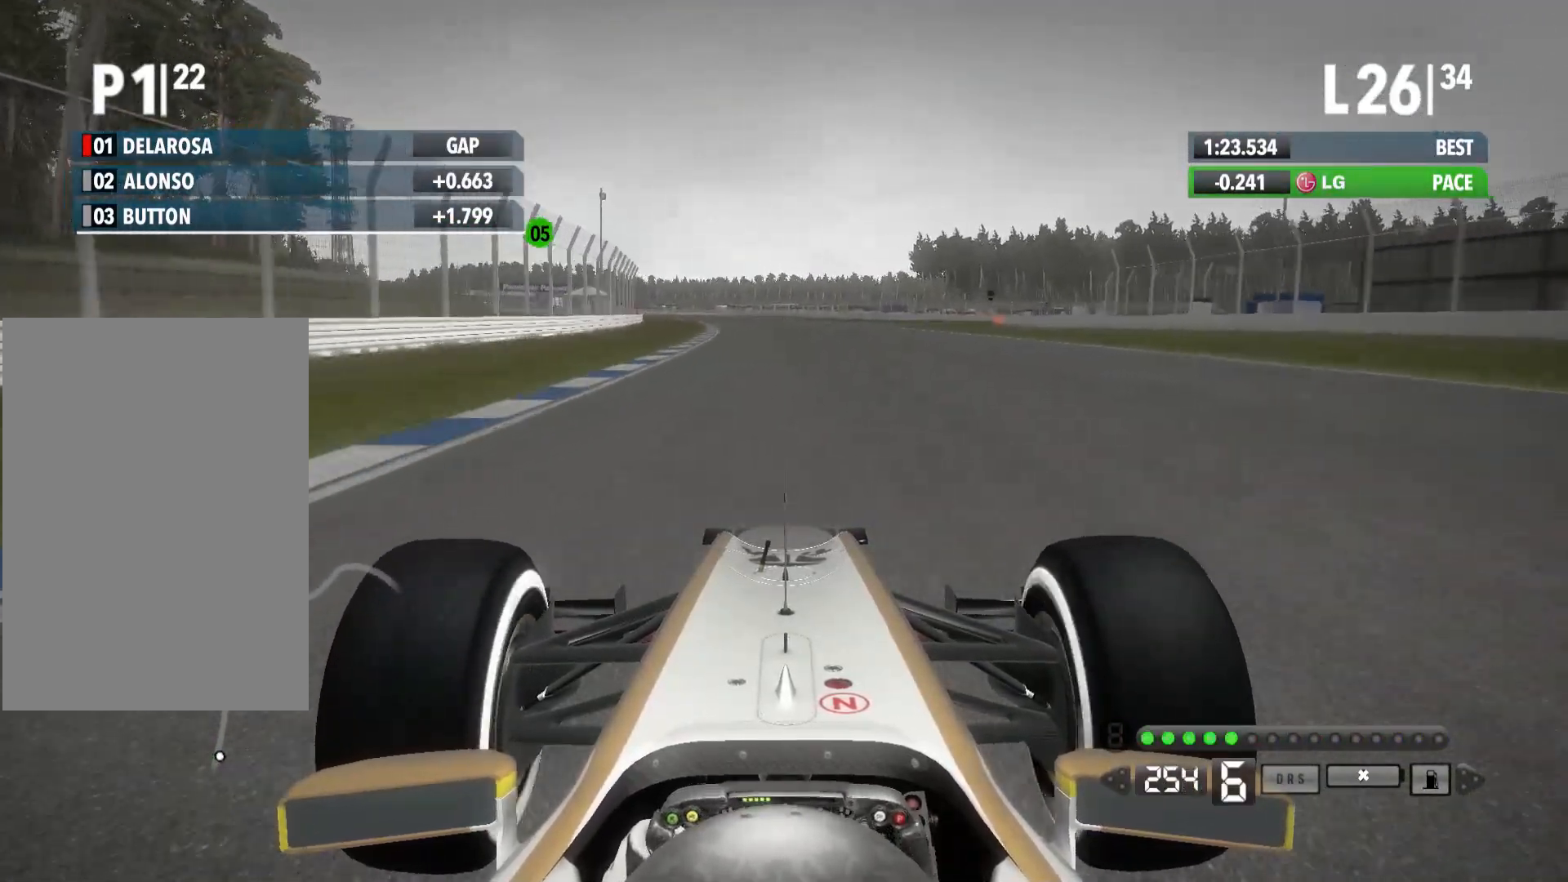
{"buttons": ["R2"], "left_stick": "left", "right_stick": "center", "events": []}
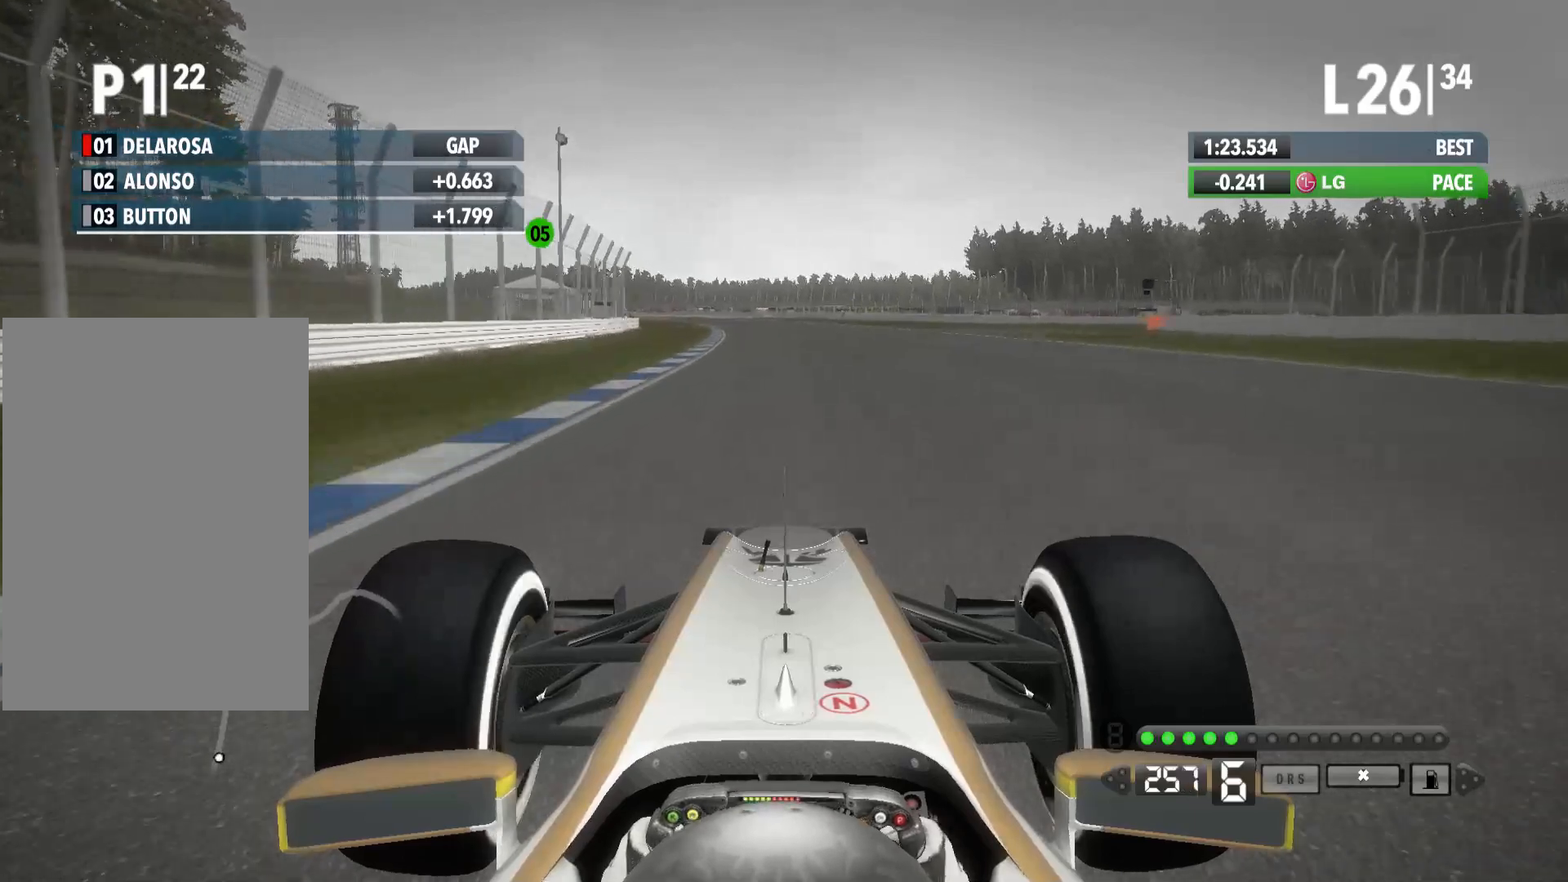
{"buttons": ["R2"], "left_stick": "left", "right_stick": "center", "events": []}
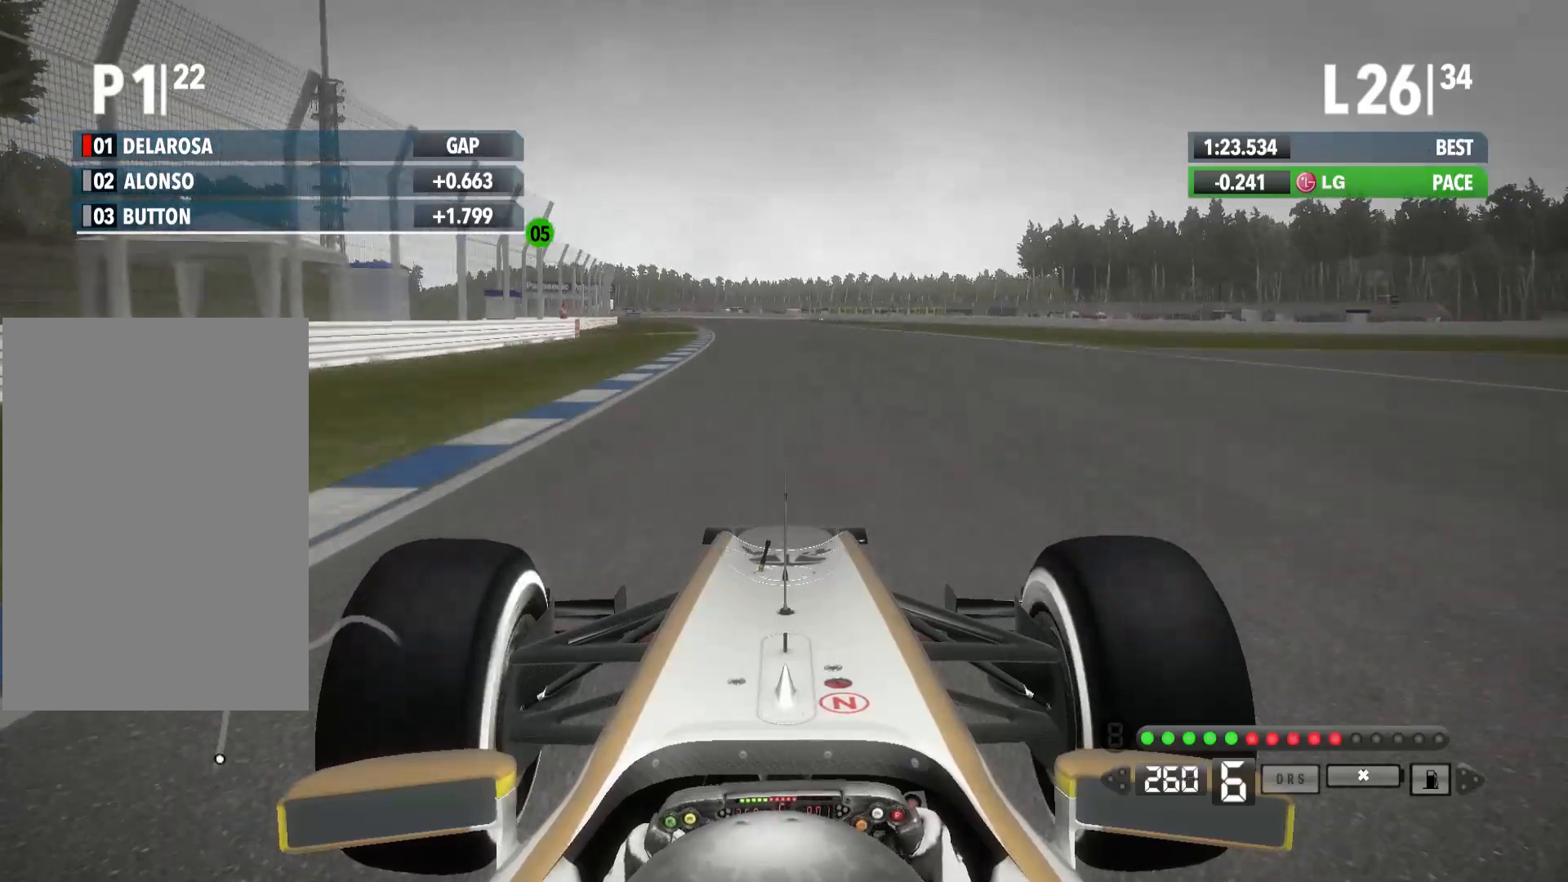
{"buttons": ["R2"], "left_stick": "left", "right_stick": "center", "events": []}
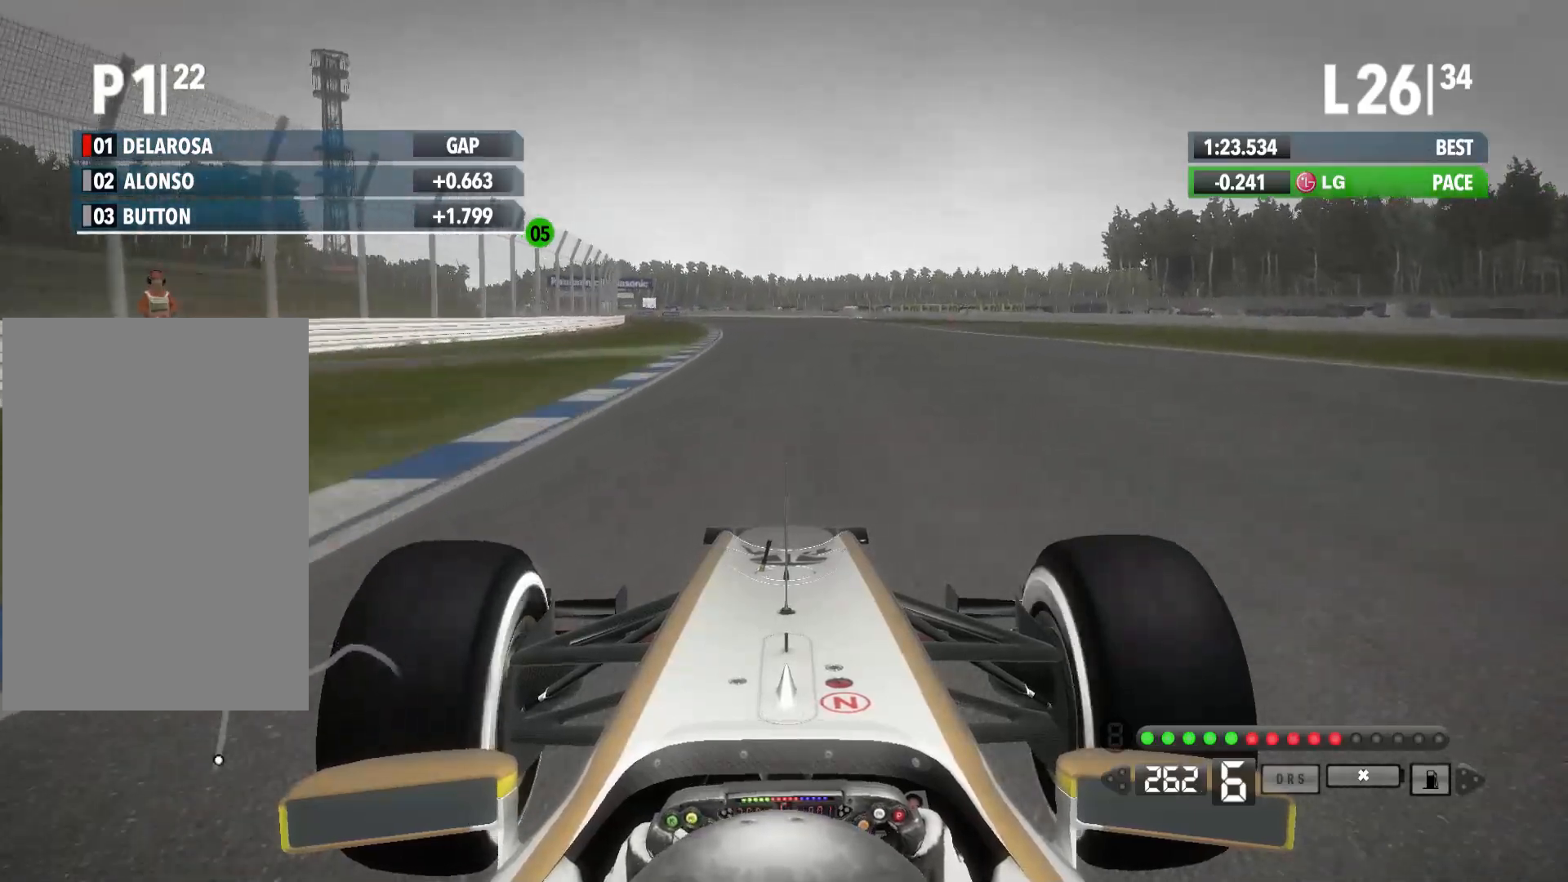
{"buttons": ["R2"], "left_stick": "left", "right_stick": "center", "events": [[350, "A", "down"], [450, "A", "up"]]}
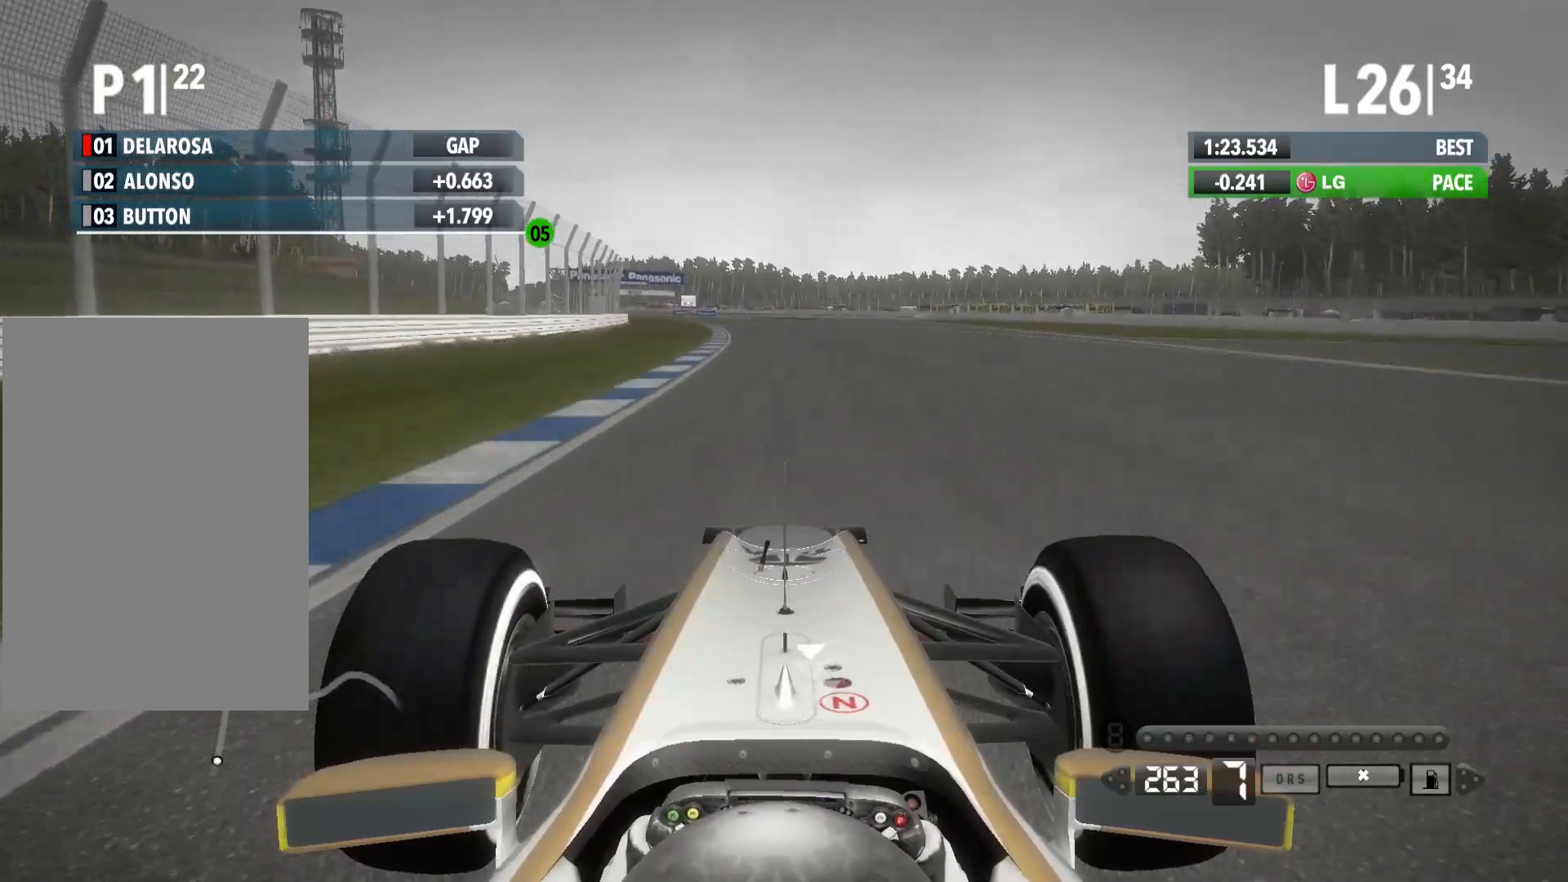
{"buttons": ["R2"], "left_stick": "left", "right_stick": "center", "events": []}
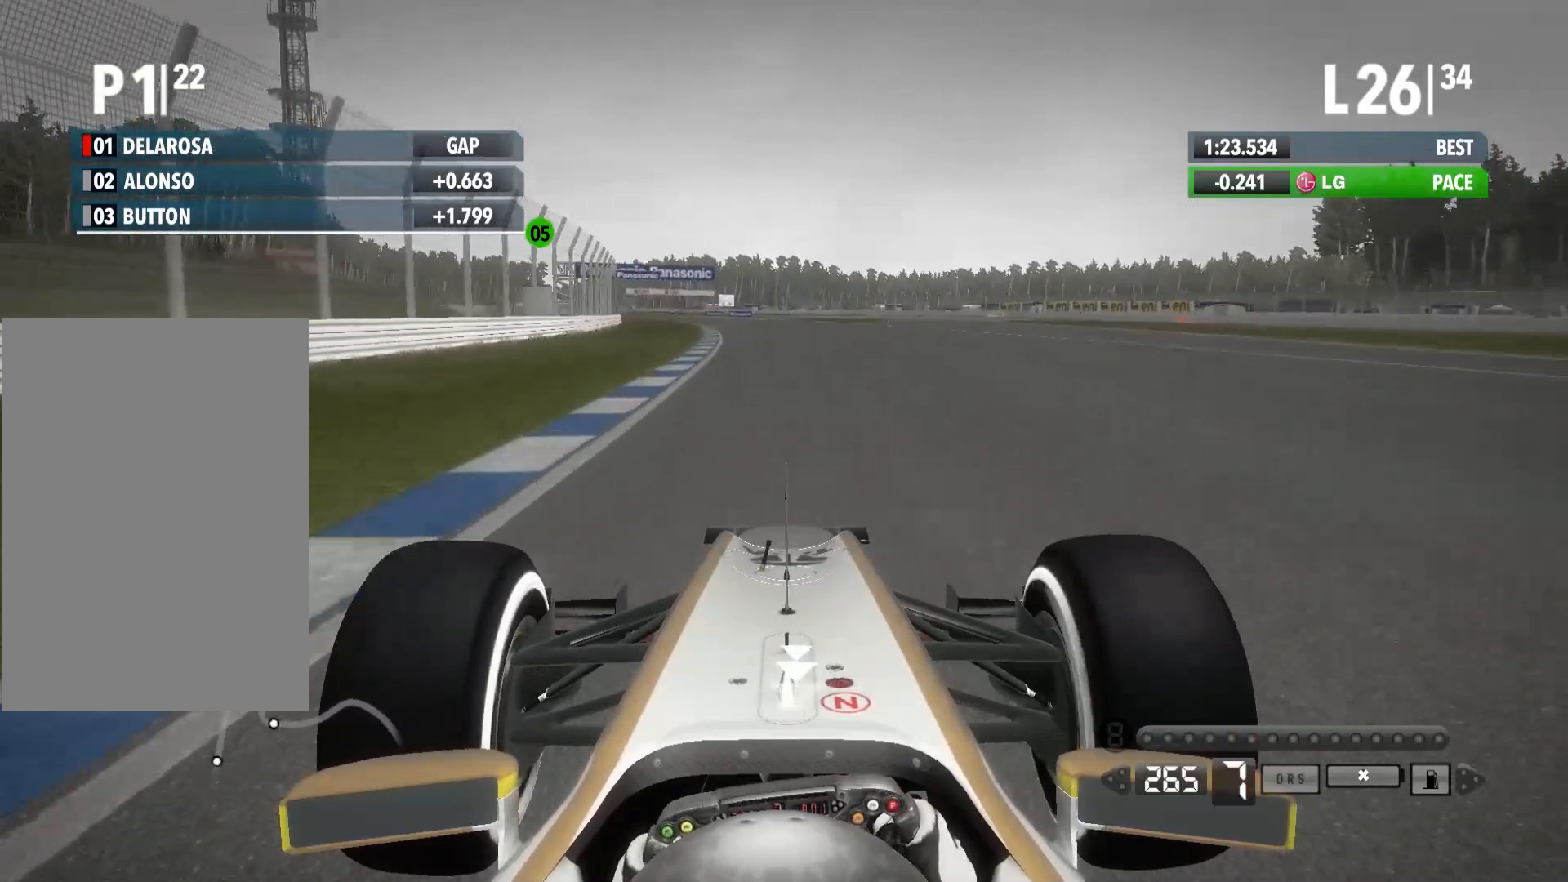
{"buttons": ["R2"], "left_stick": "left", "right_stick": "center", "events": []}
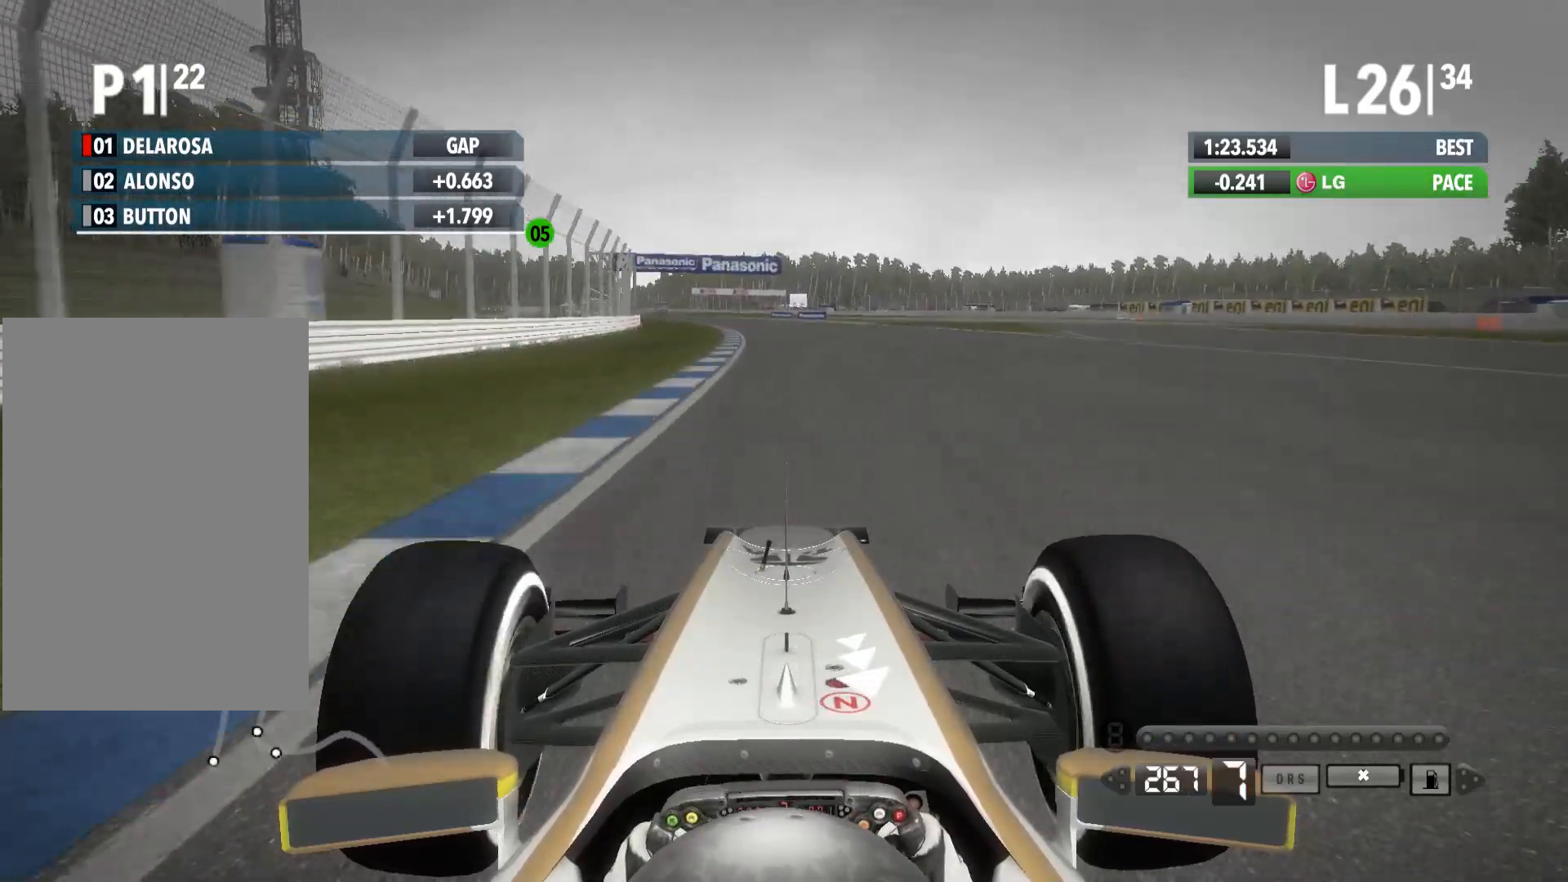
{"buttons": ["R2"], "left_stick": "left", "right_stick": "center", "events": []}
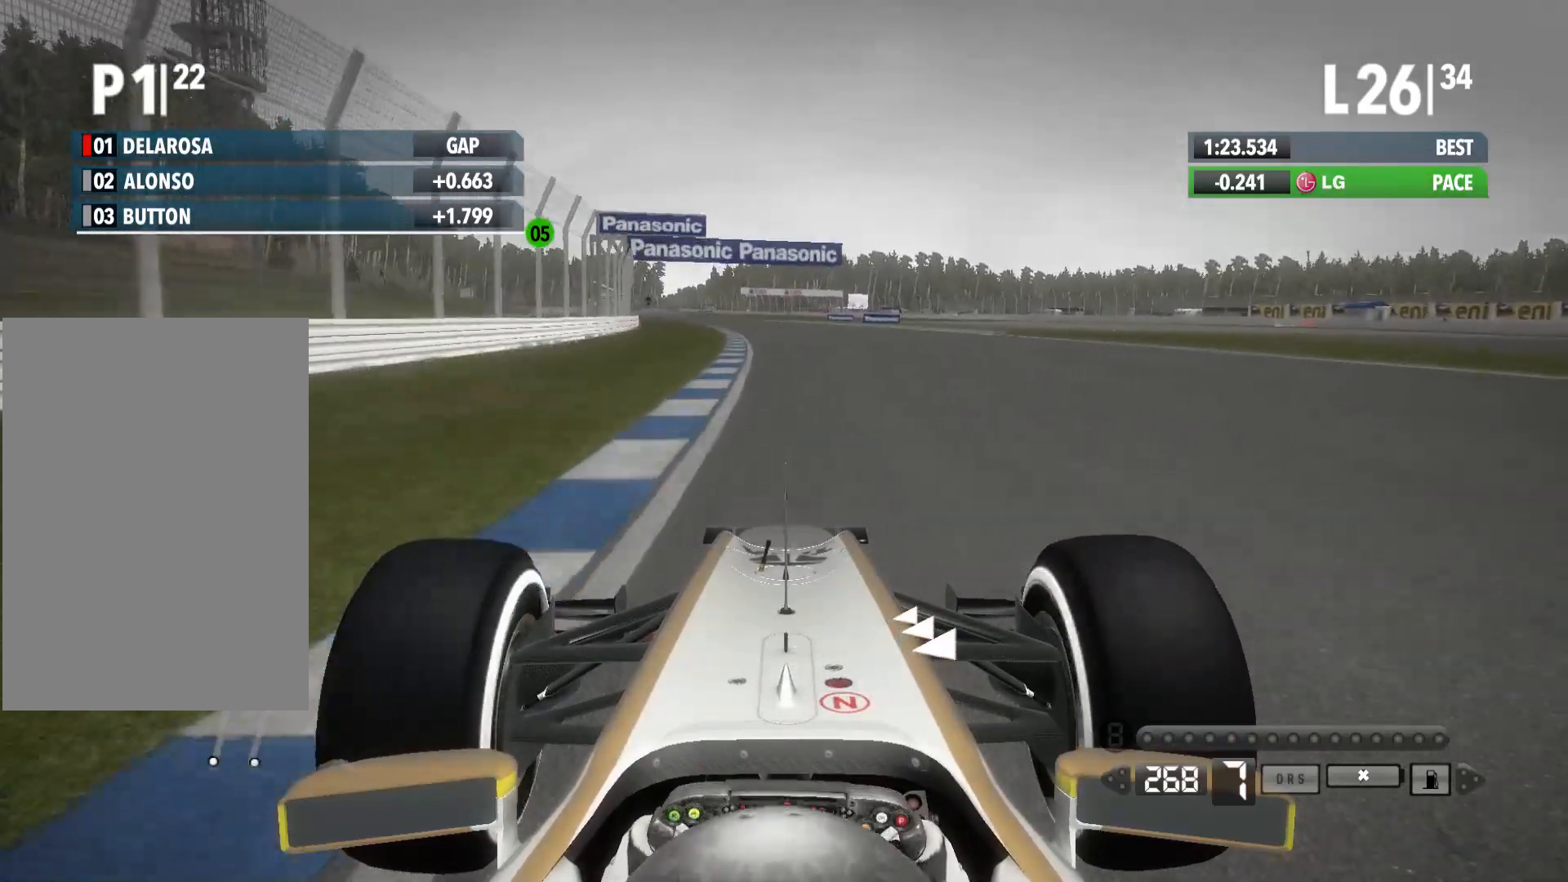
{"buttons": ["R2"], "left_stick": "left", "right_stick": "center", "events": []}